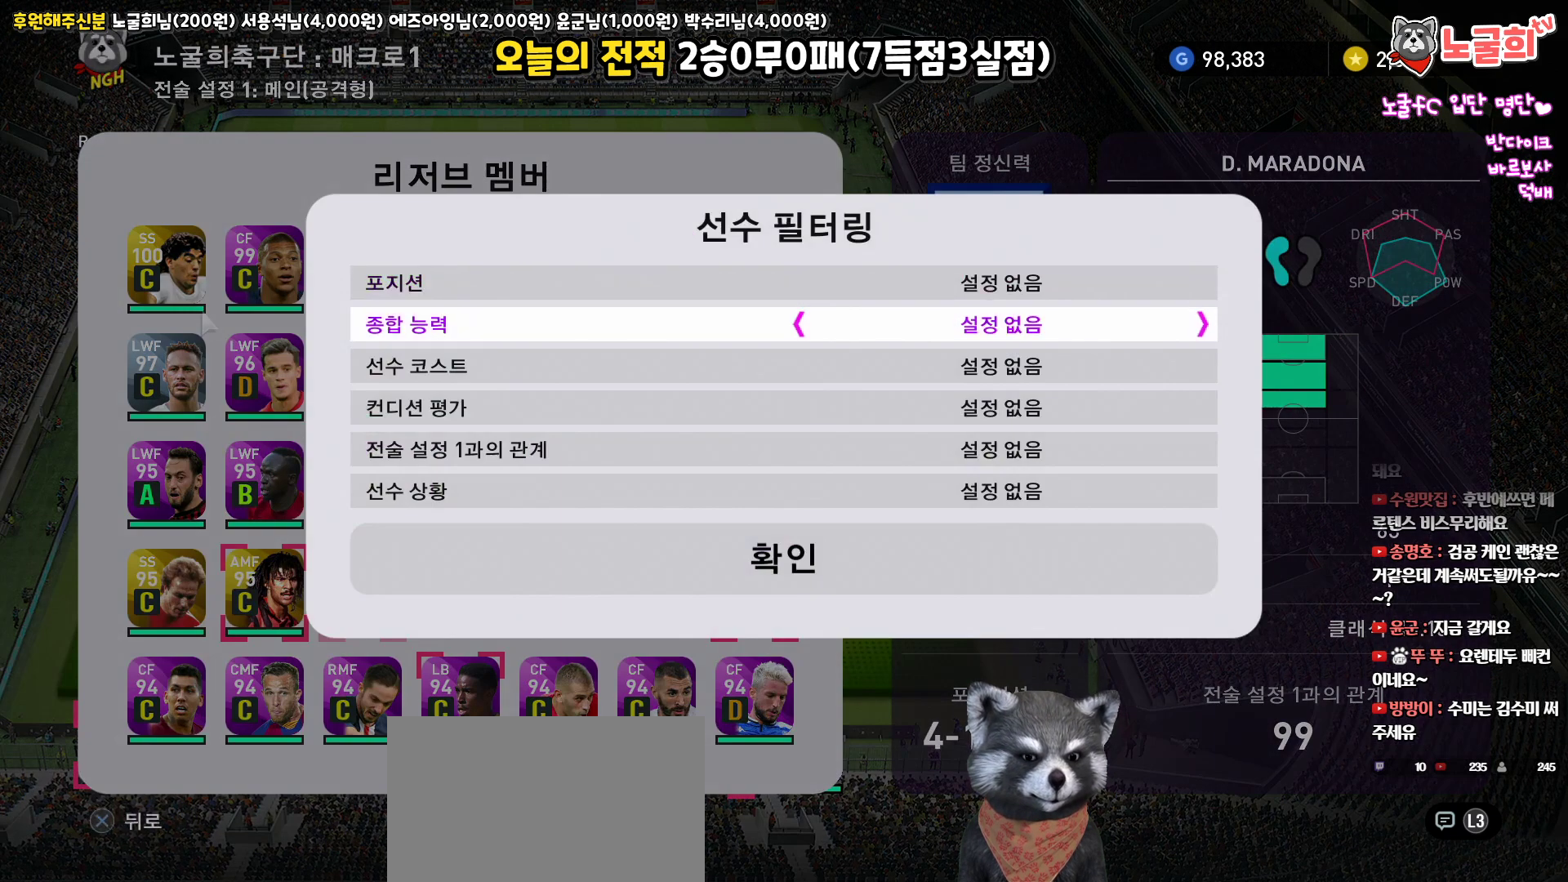
Gameplay with a controller (PlayStation layout); each line is a JSON object with the inputs held at the frame after it. "events" lists button and stick changes between this image and that frame as [ms after this image, input, new state], when the widget could be followed in between.
{"buttons": [], "left_stick": "center", "right_stick": "up", "events": []}
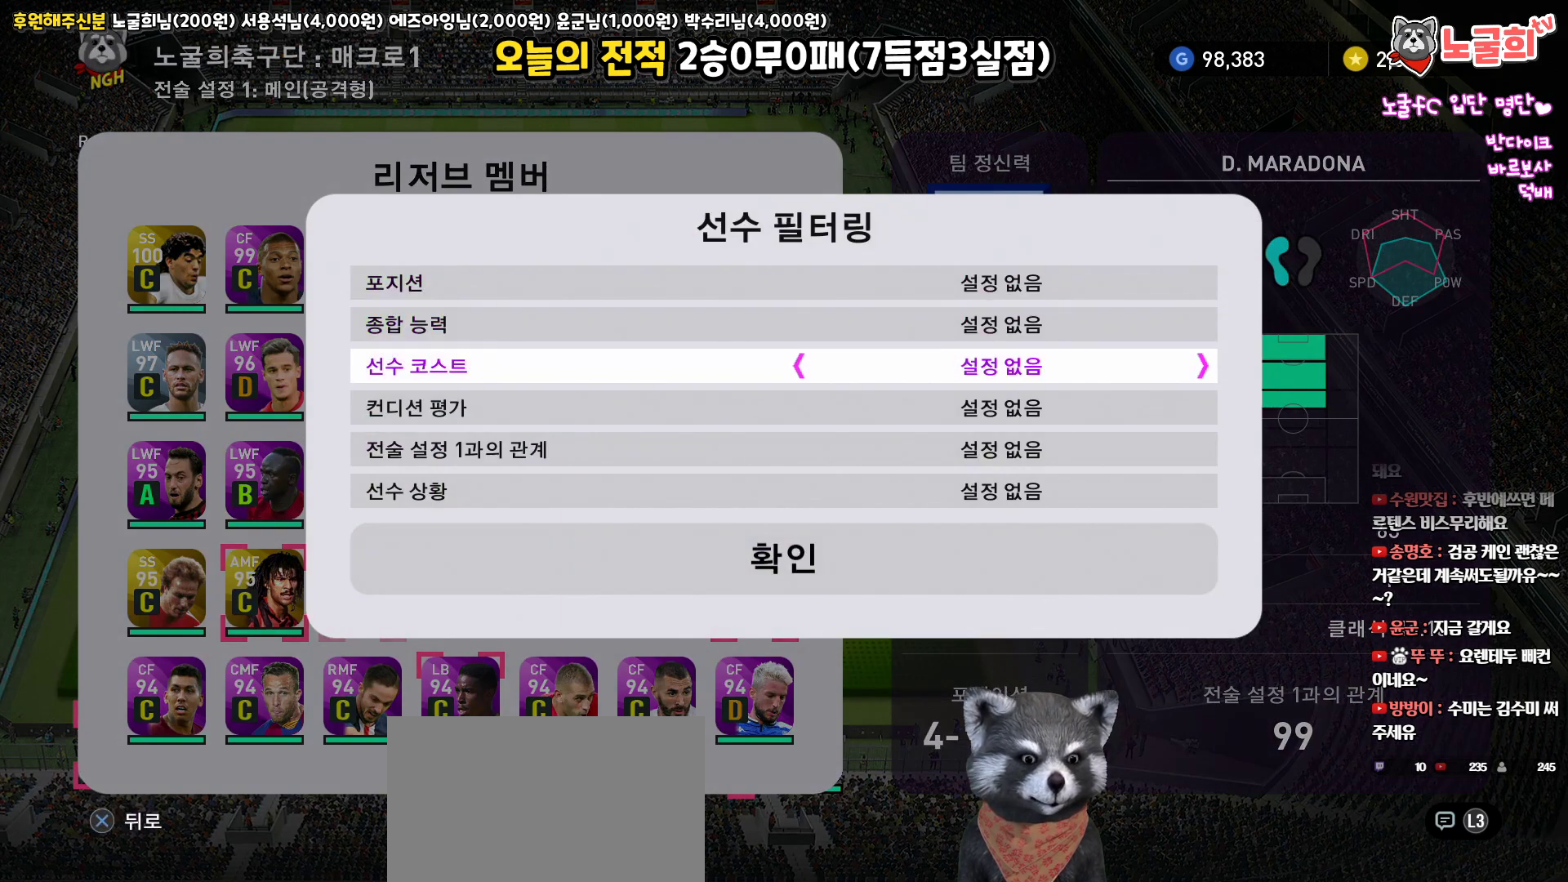
{"buttons": [], "left_stick": "center", "right_stick": "up", "events": []}
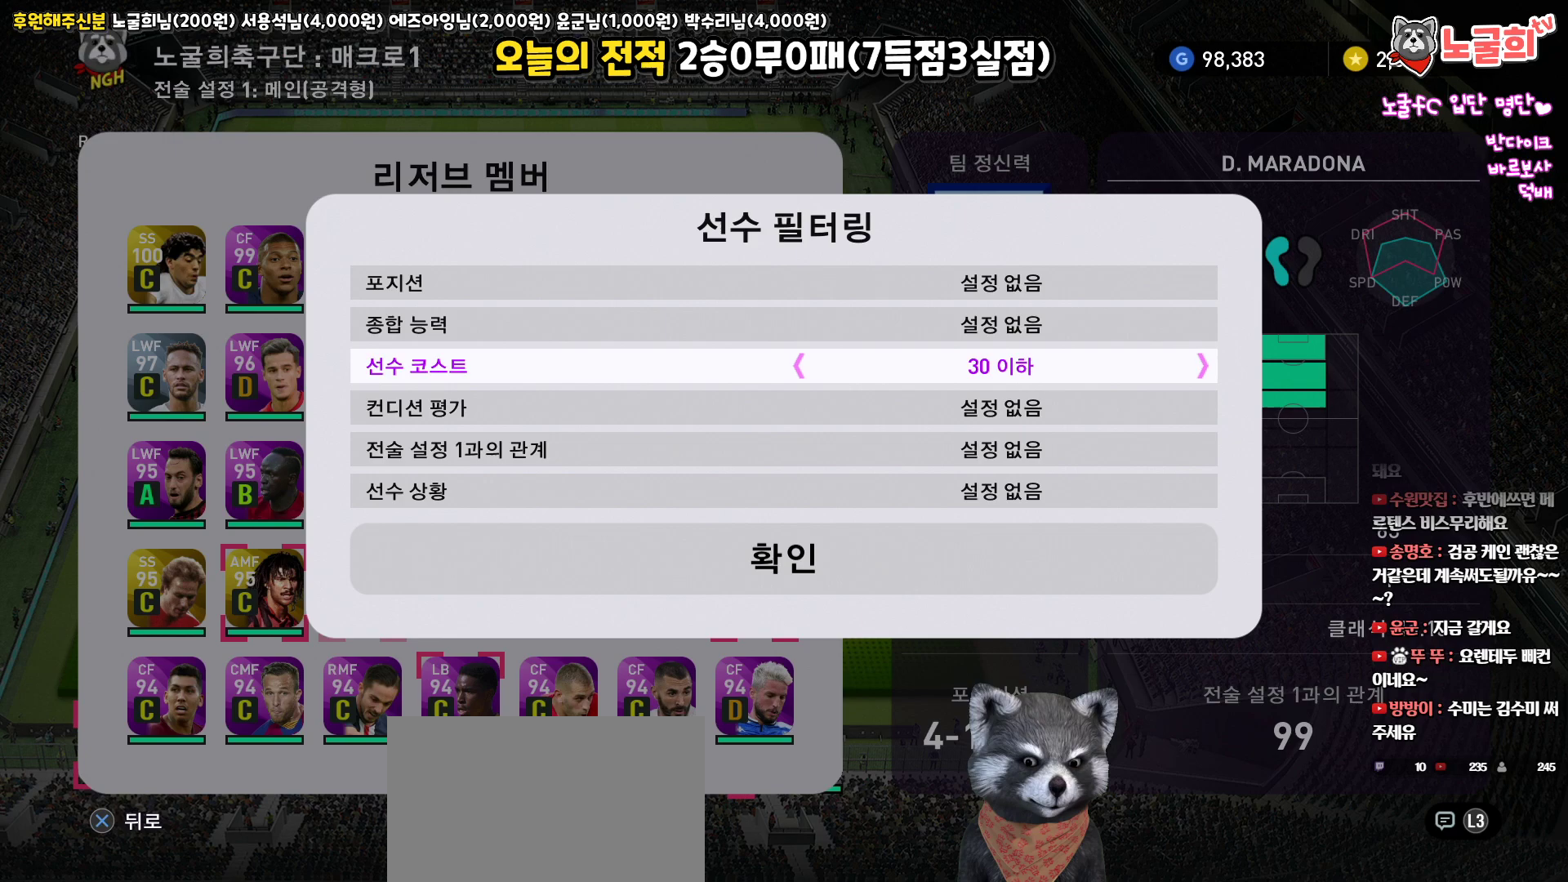
{"buttons": [], "left_stick": "center", "right_stick": "up", "events": []}
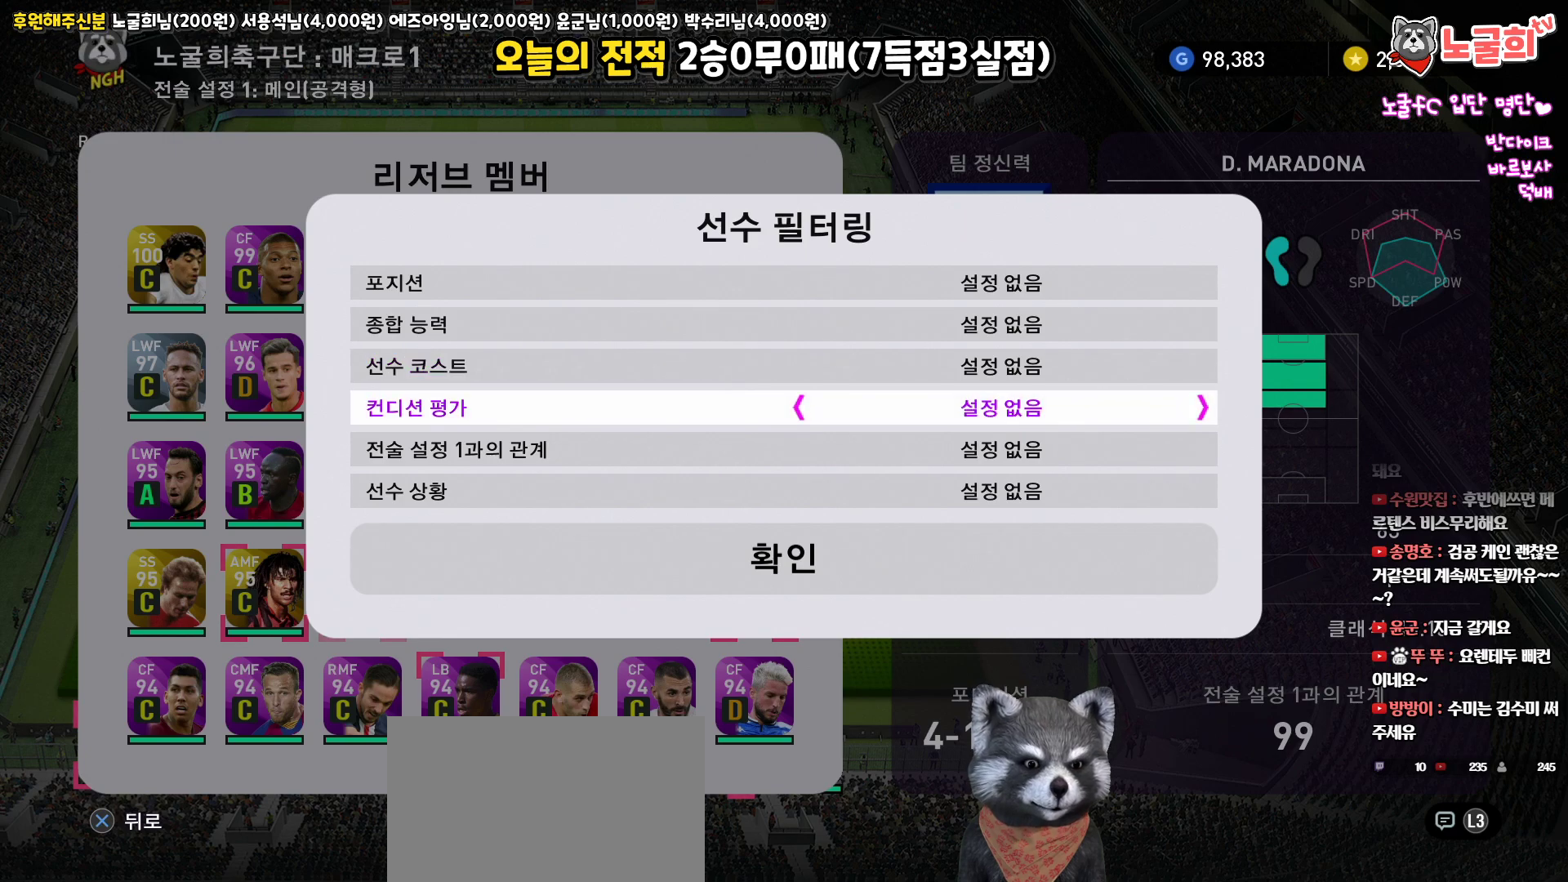
{"buttons": [], "left_stick": "center", "right_stick": "up", "events": []}
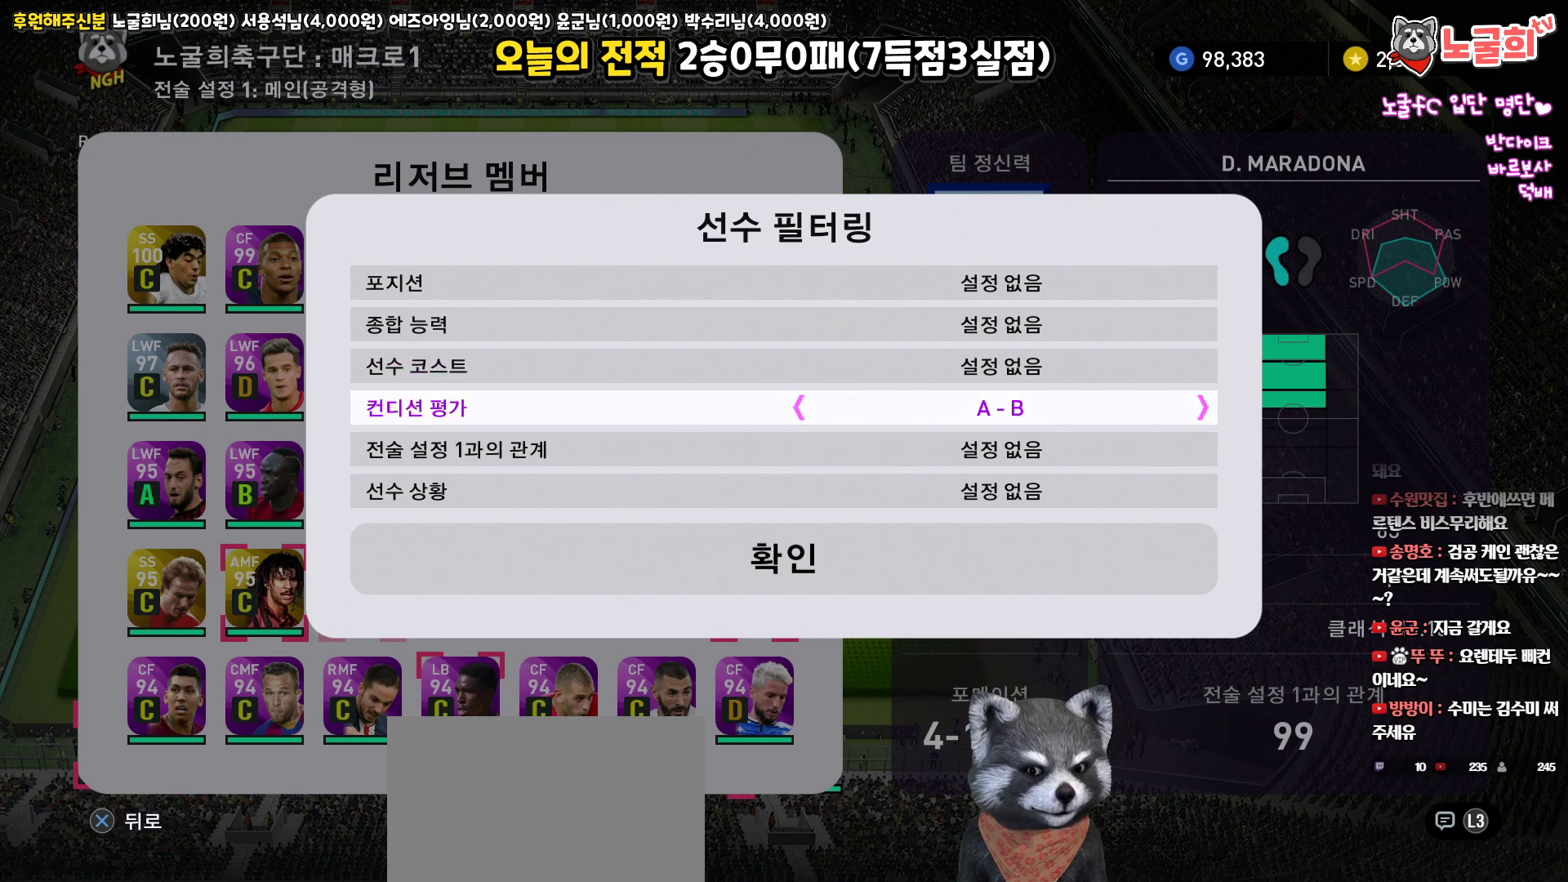
{"buttons": ["SQUARE"], "left_stick": "center", "right_stick": "up", "events": [[500, "SQUARE", "down"]]}
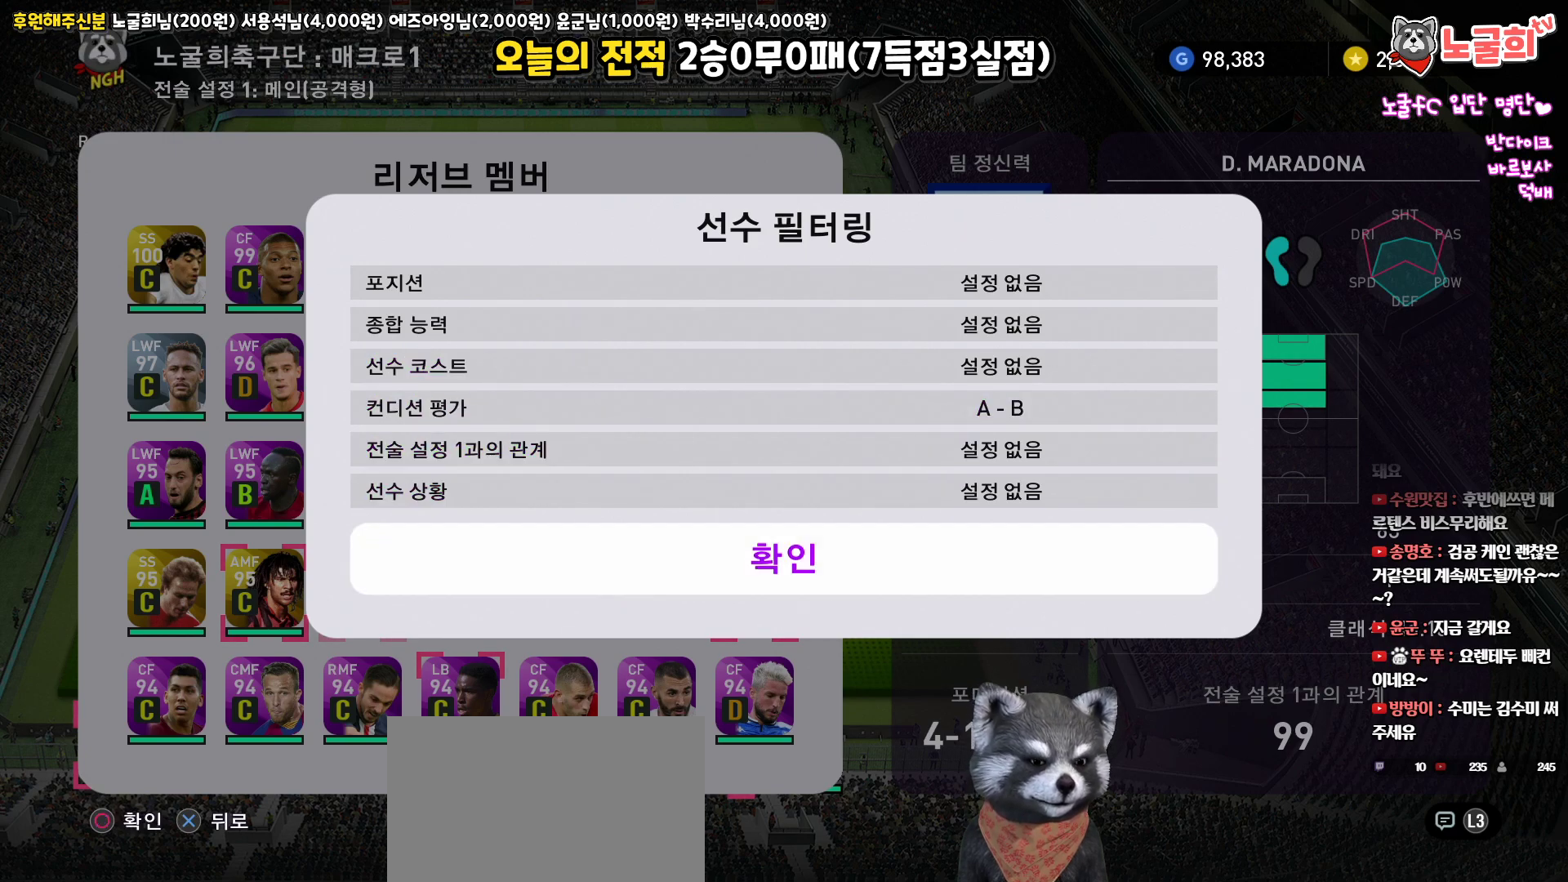
{"buttons": [], "left_stick": "center", "right_stick": "up", "events": [[100, "SQUARE", "up"]]}
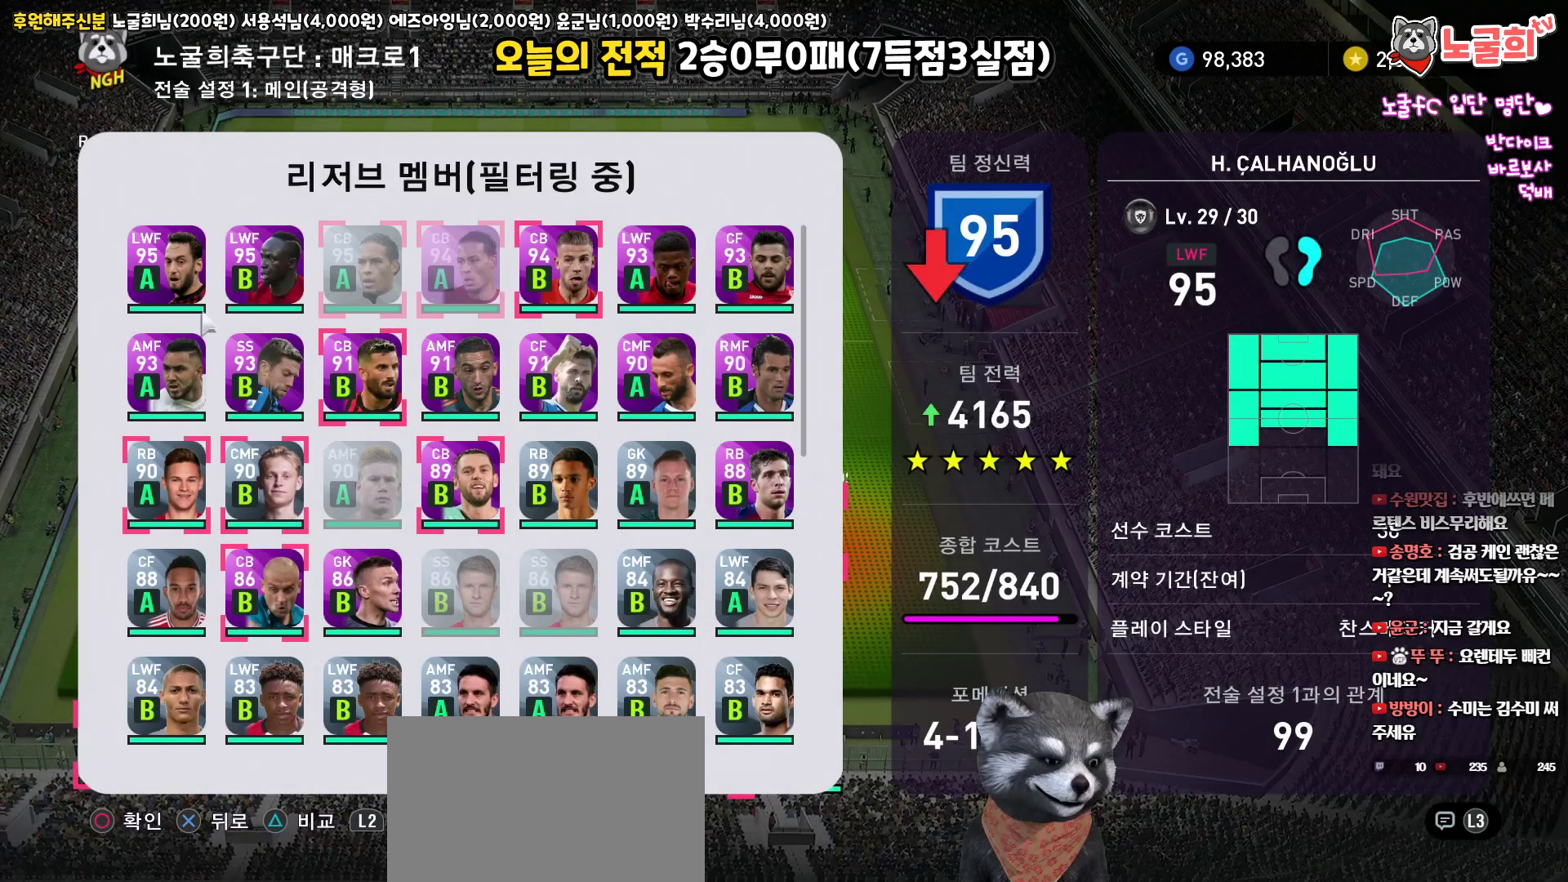
{"buttons": [], "left_stick": "center", "right_stick": "up", "events": []}
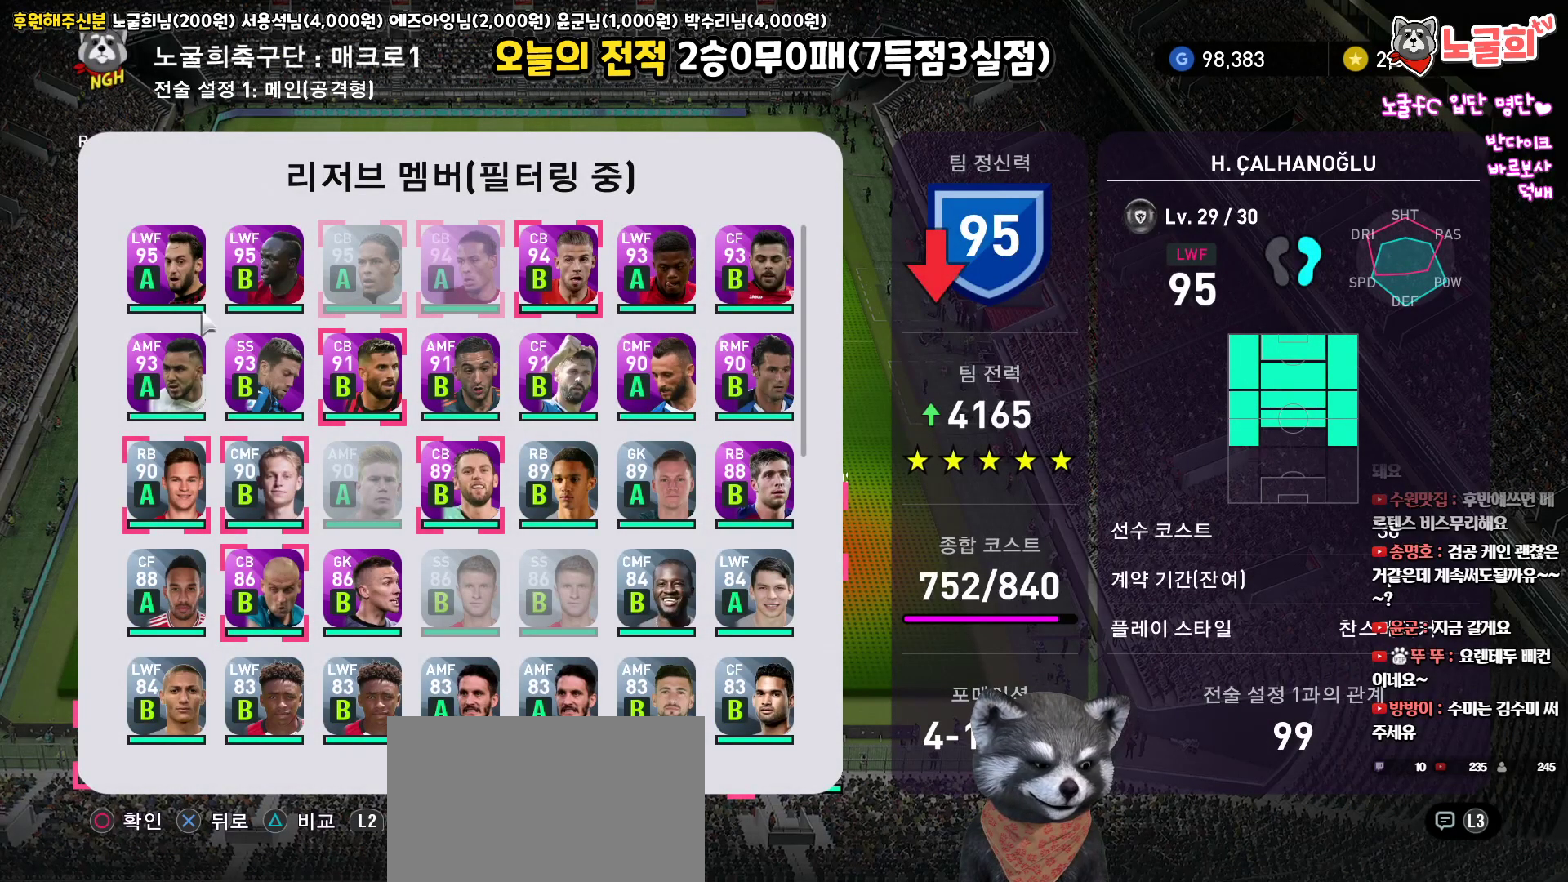
{"buttons": [], "left_stick": "center", "right_stick": "up", "events": []}
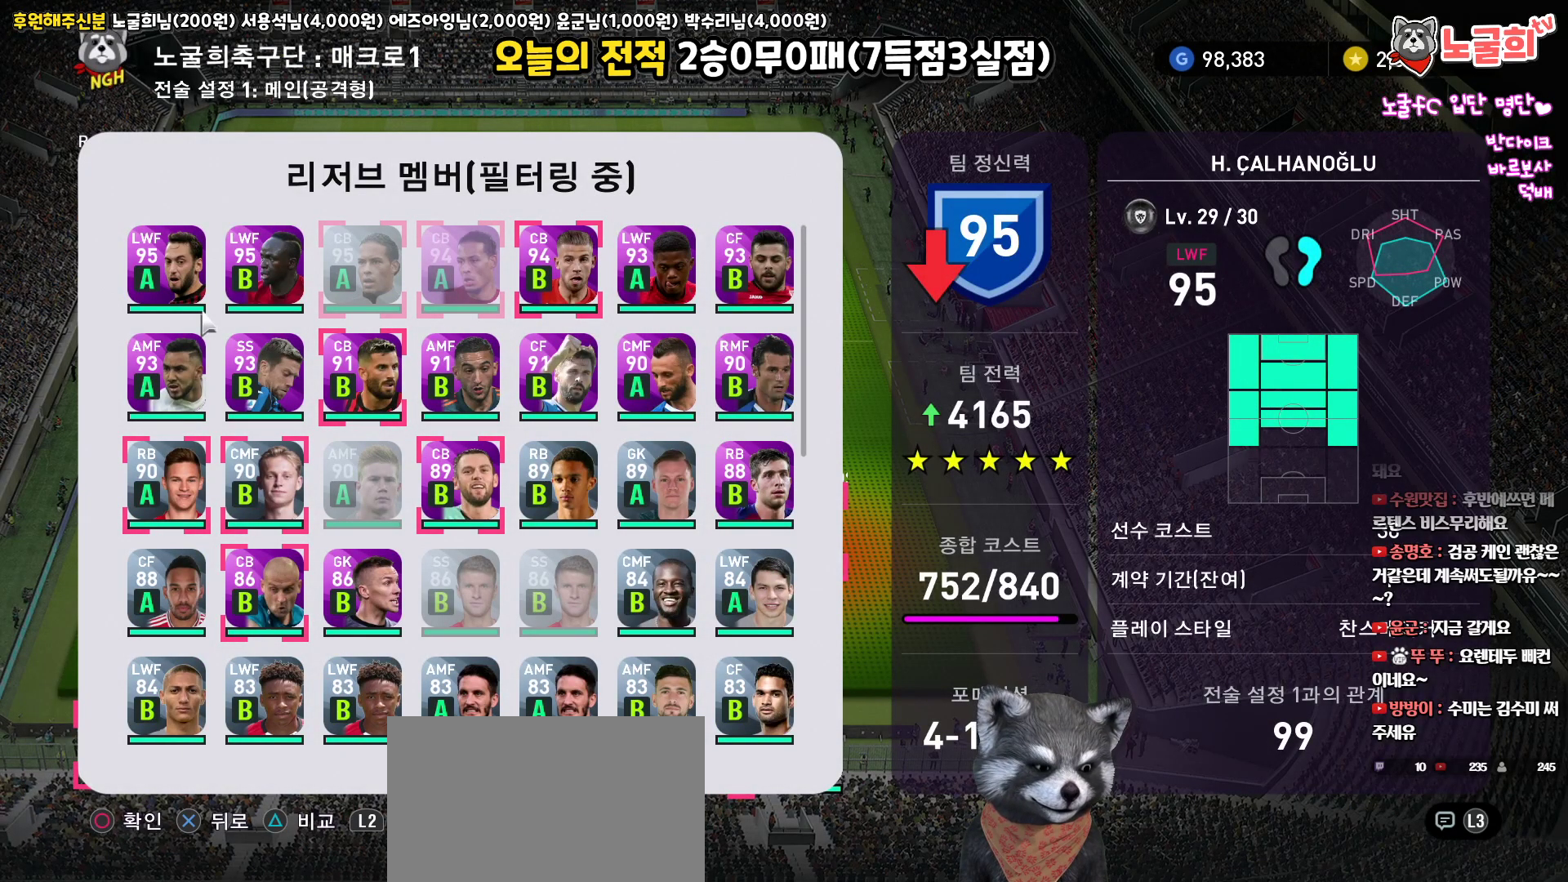
{"buttons": [], "left_stick": "center", "right_stick": "up", "events": []}
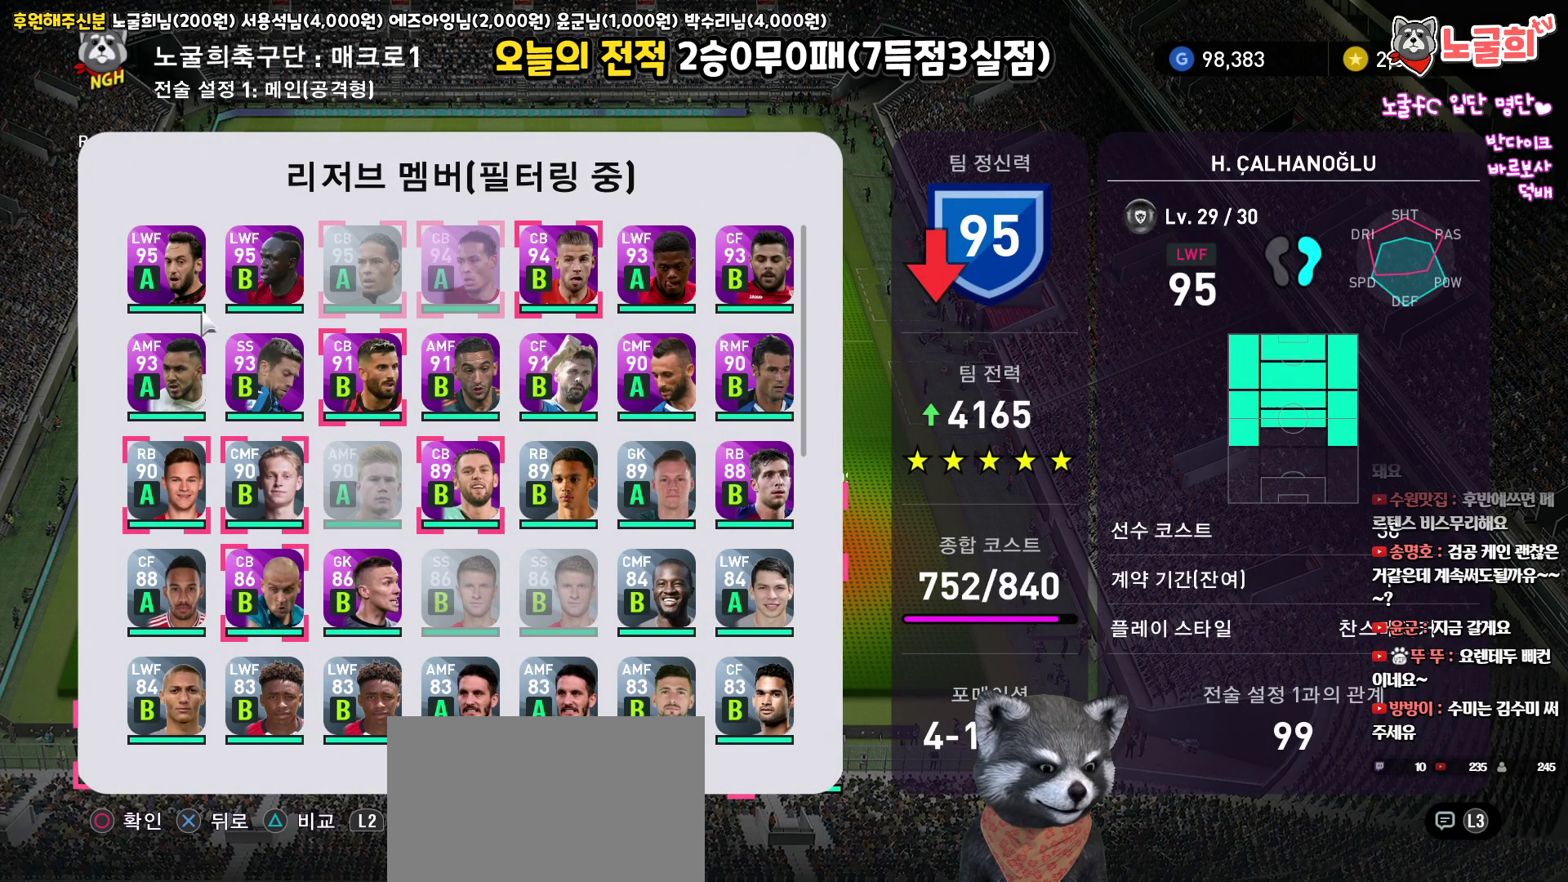
{"buttons": [], "left_stick": "center", "right_stick": "up", "events": []}
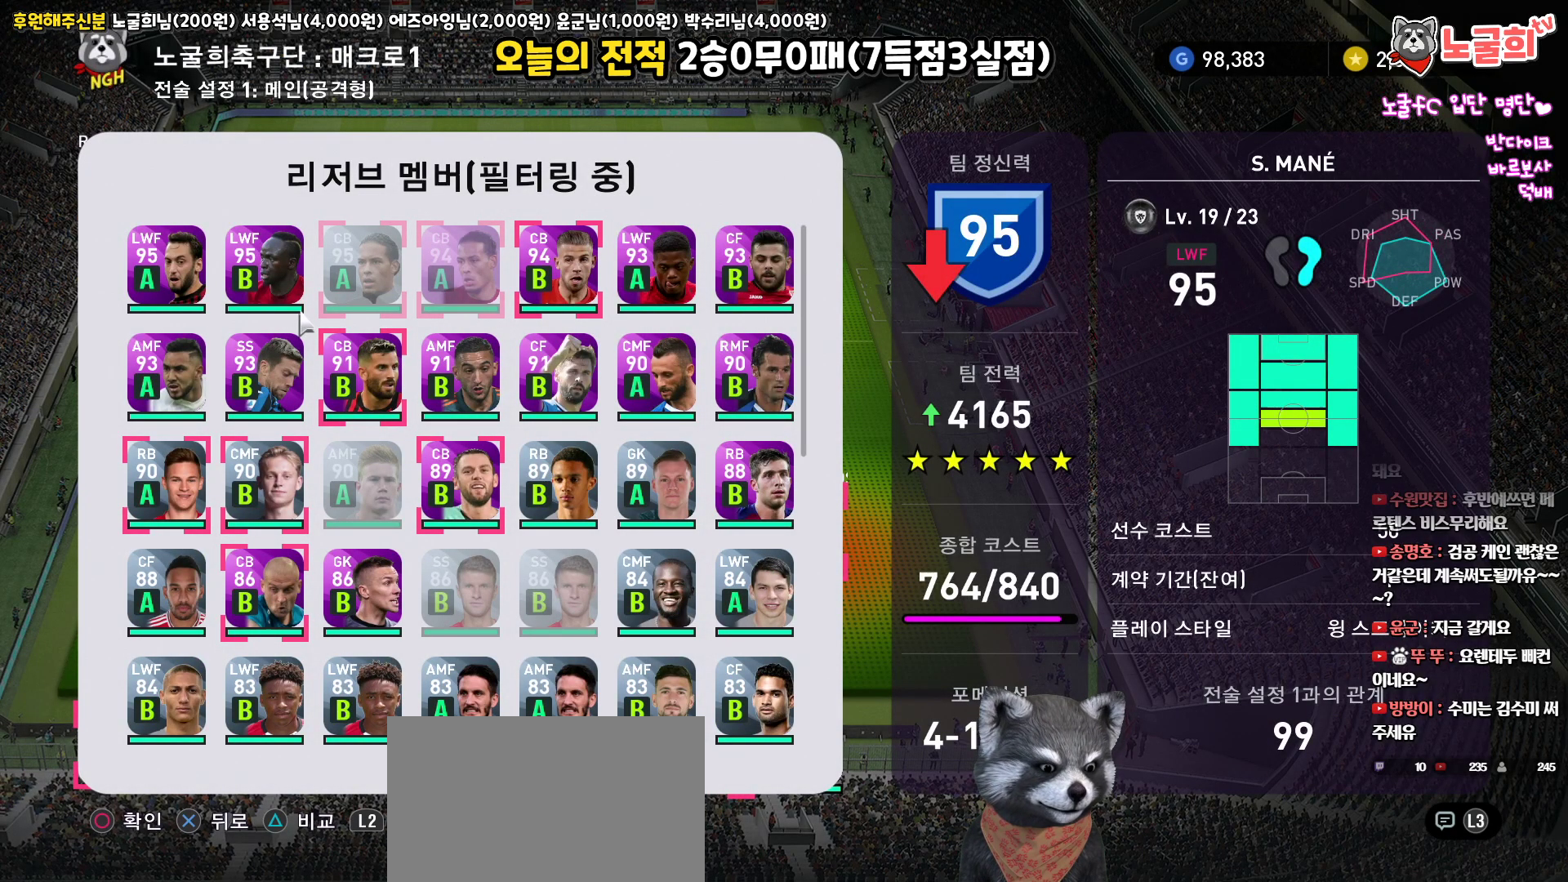
{"buttons": [], "left_stick": "center", "right_stick": "up", "events": []}
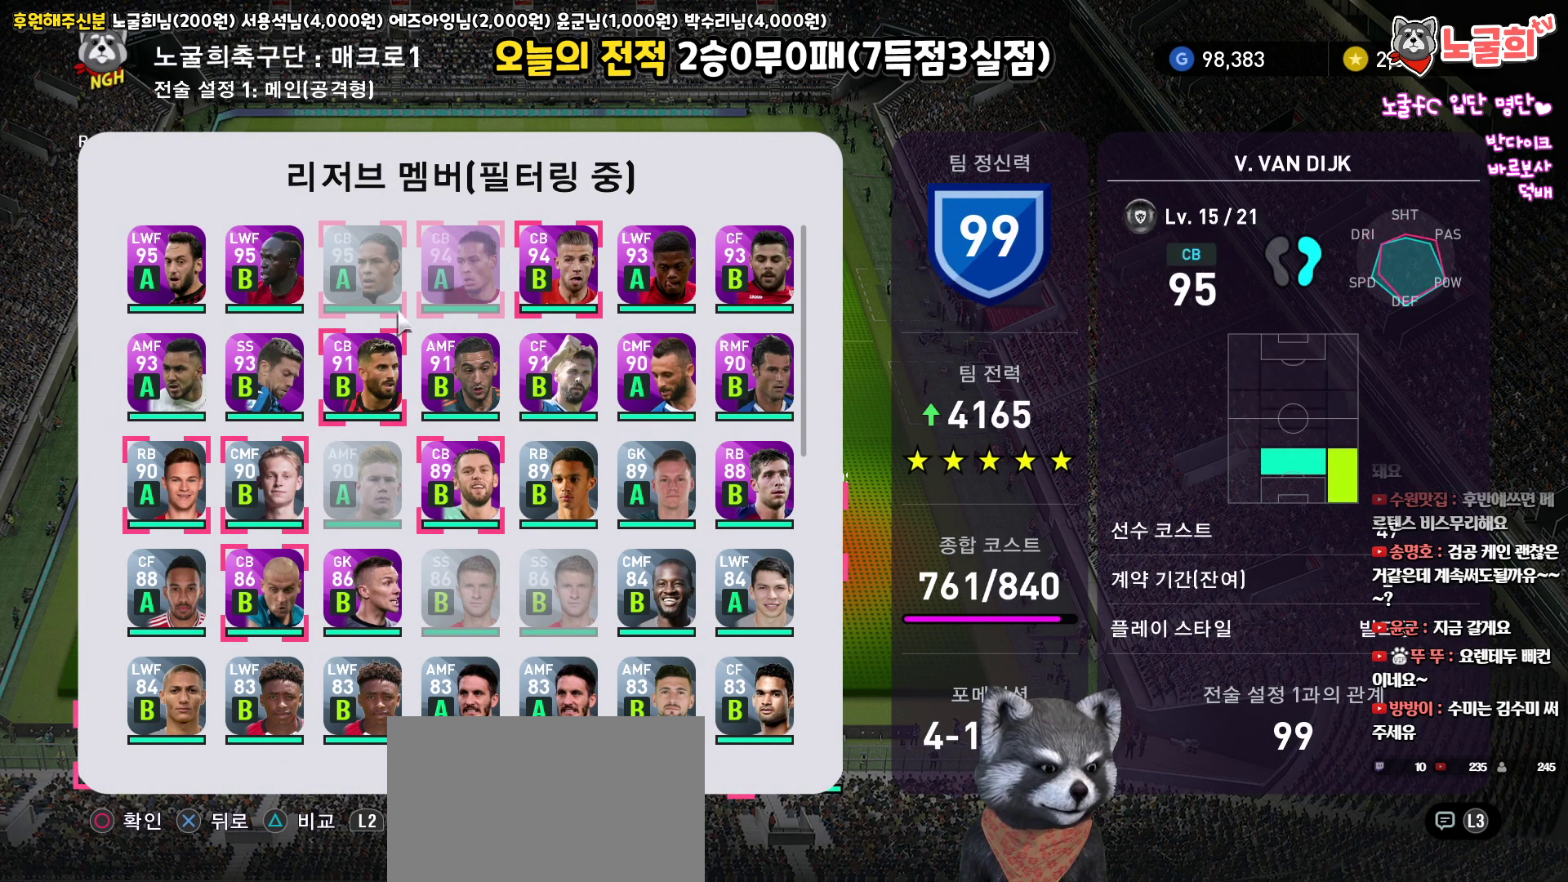
{"buttons": [], "left_stick": "center", "right_stick": "up", "events": []}
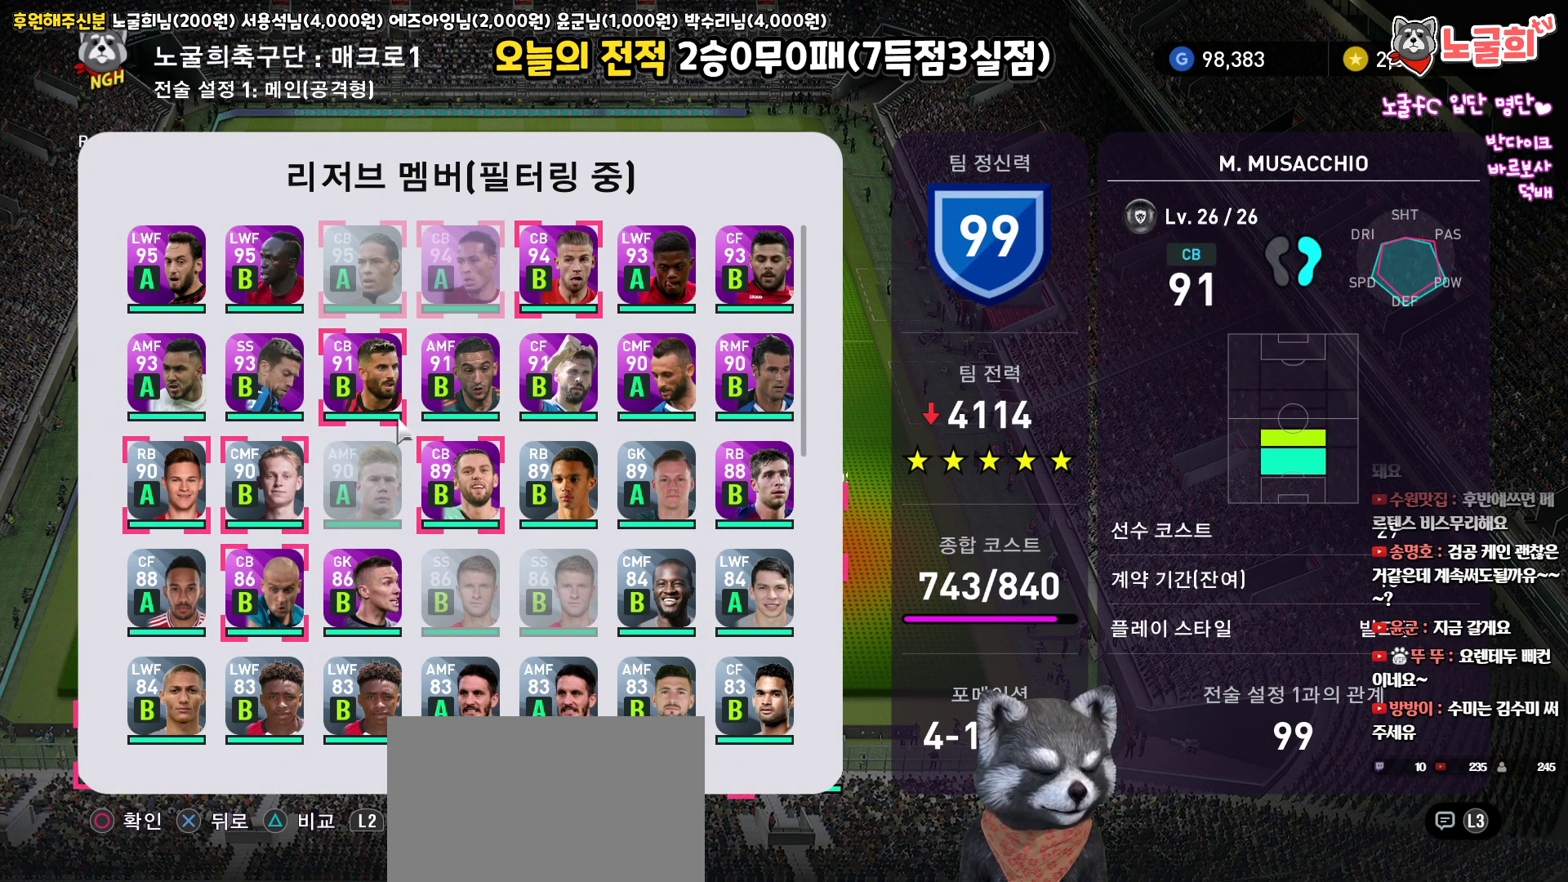
{"buttons": [], "left_stick": "center", "right_stick": "up", "events": []}
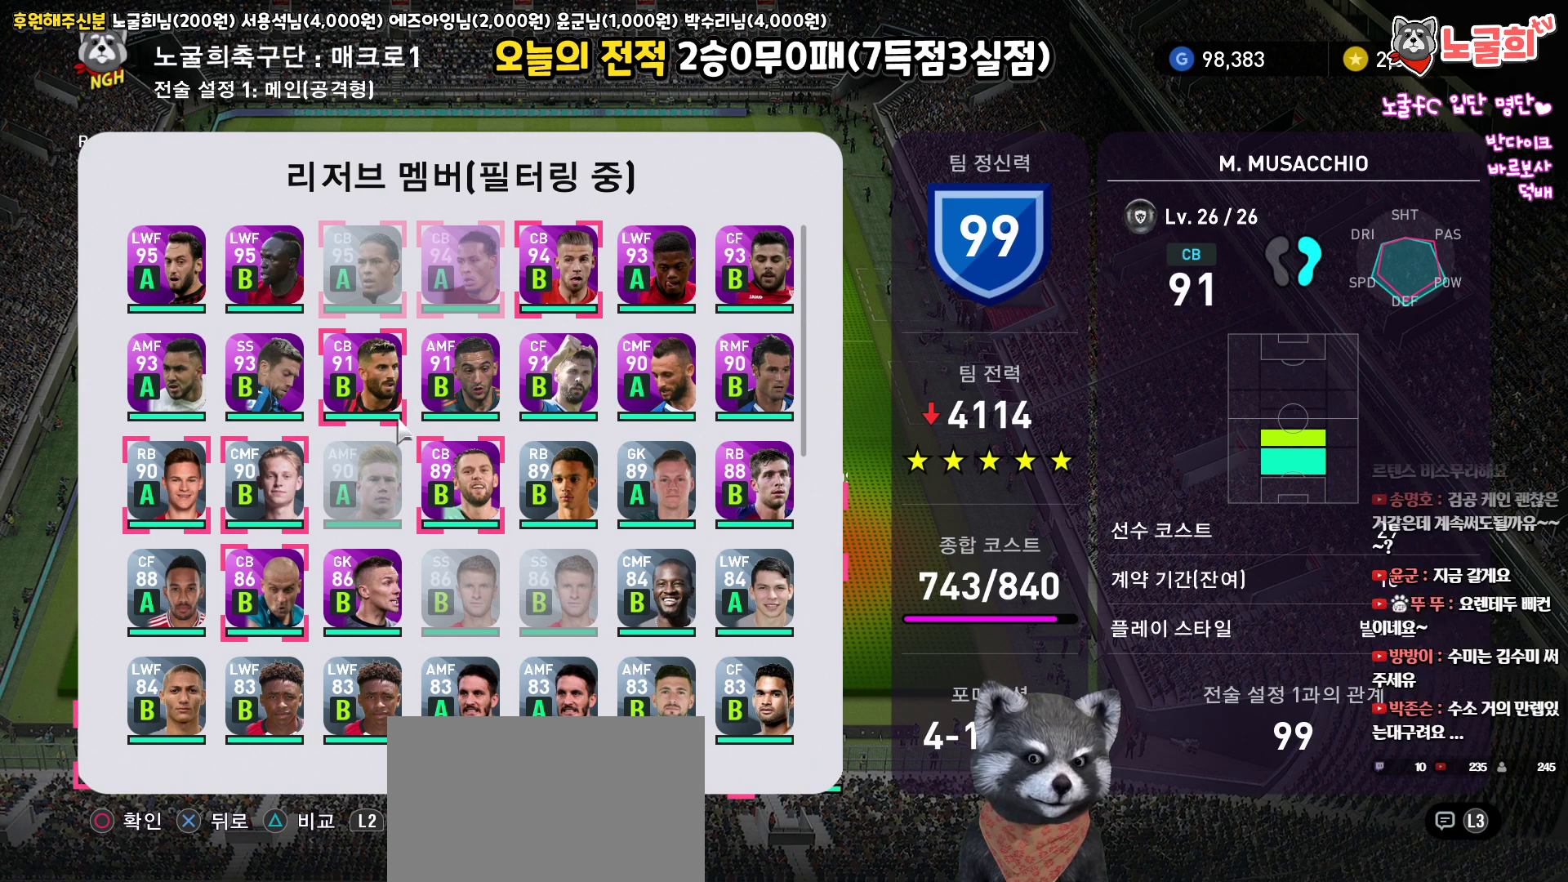
{"buttons": [], "left_stick": "center", "right_stick": "up", "events": []}
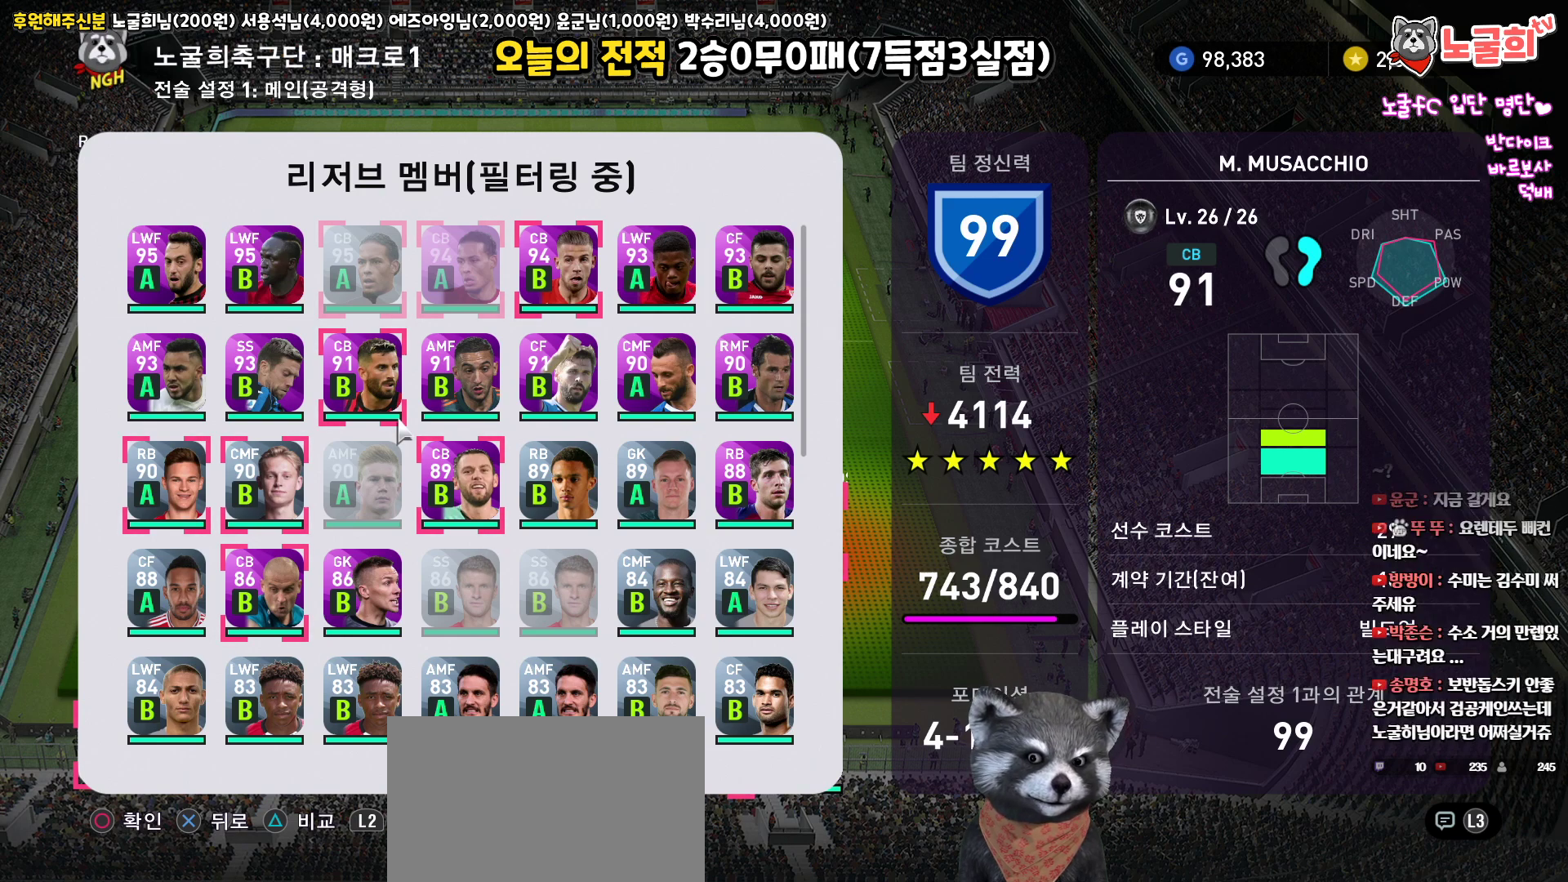
{"buttons": [], "left_stick": "center", "right_stick": "up", "events": [[83, "TRIANGLE", "down"], [250, "TRIANGLE", "up"]]}
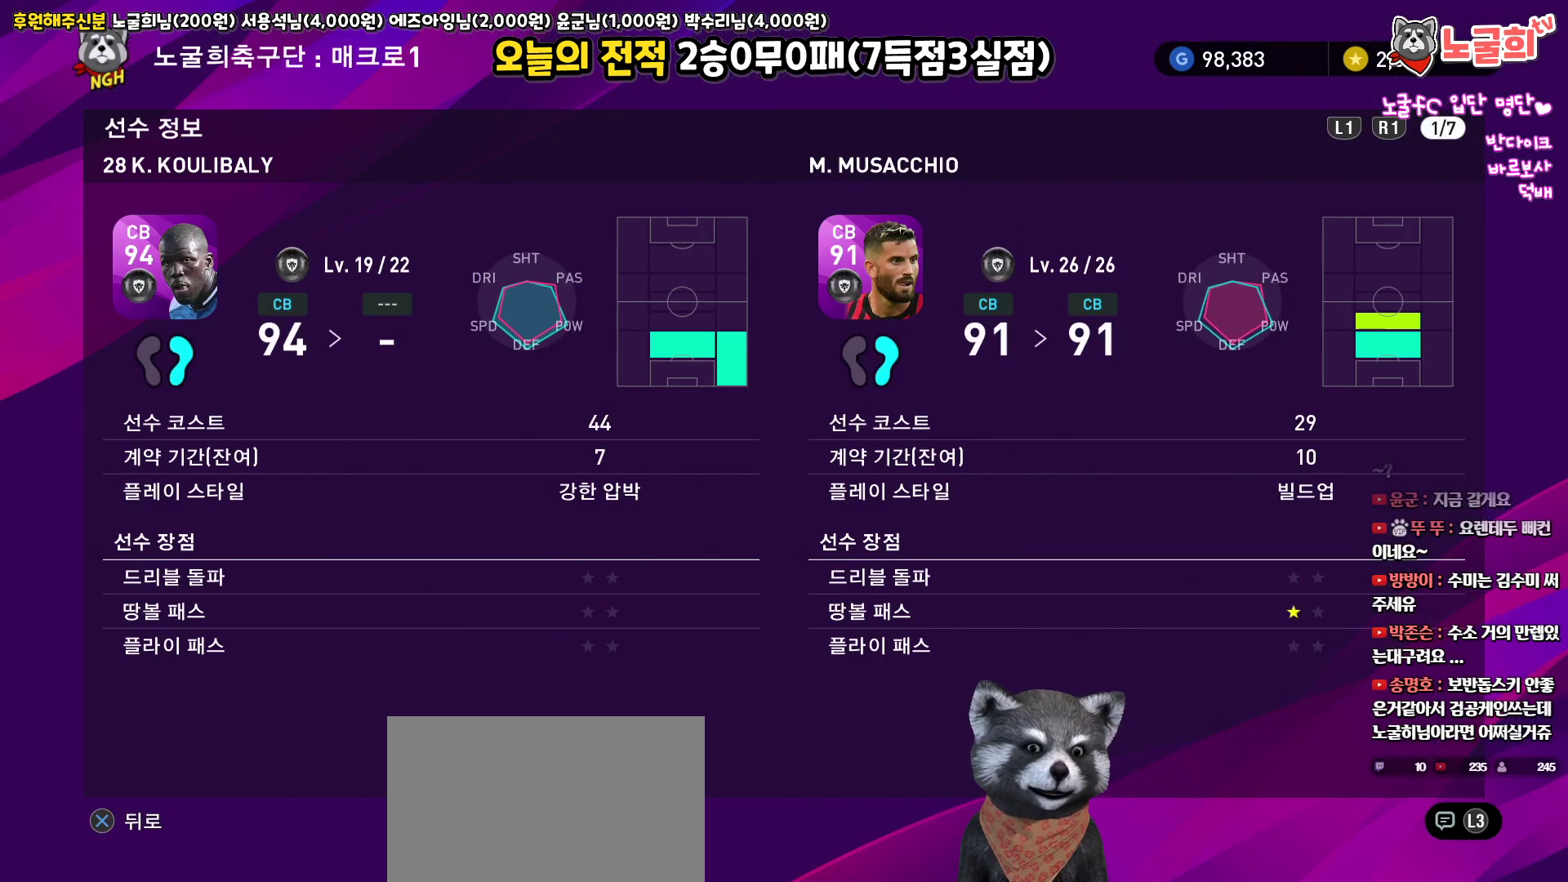
{"buttons": [], "left_stick": "center", "right_stick": "up", "events": [[383, "L1", "down"], [500, "L1", "up"]]}
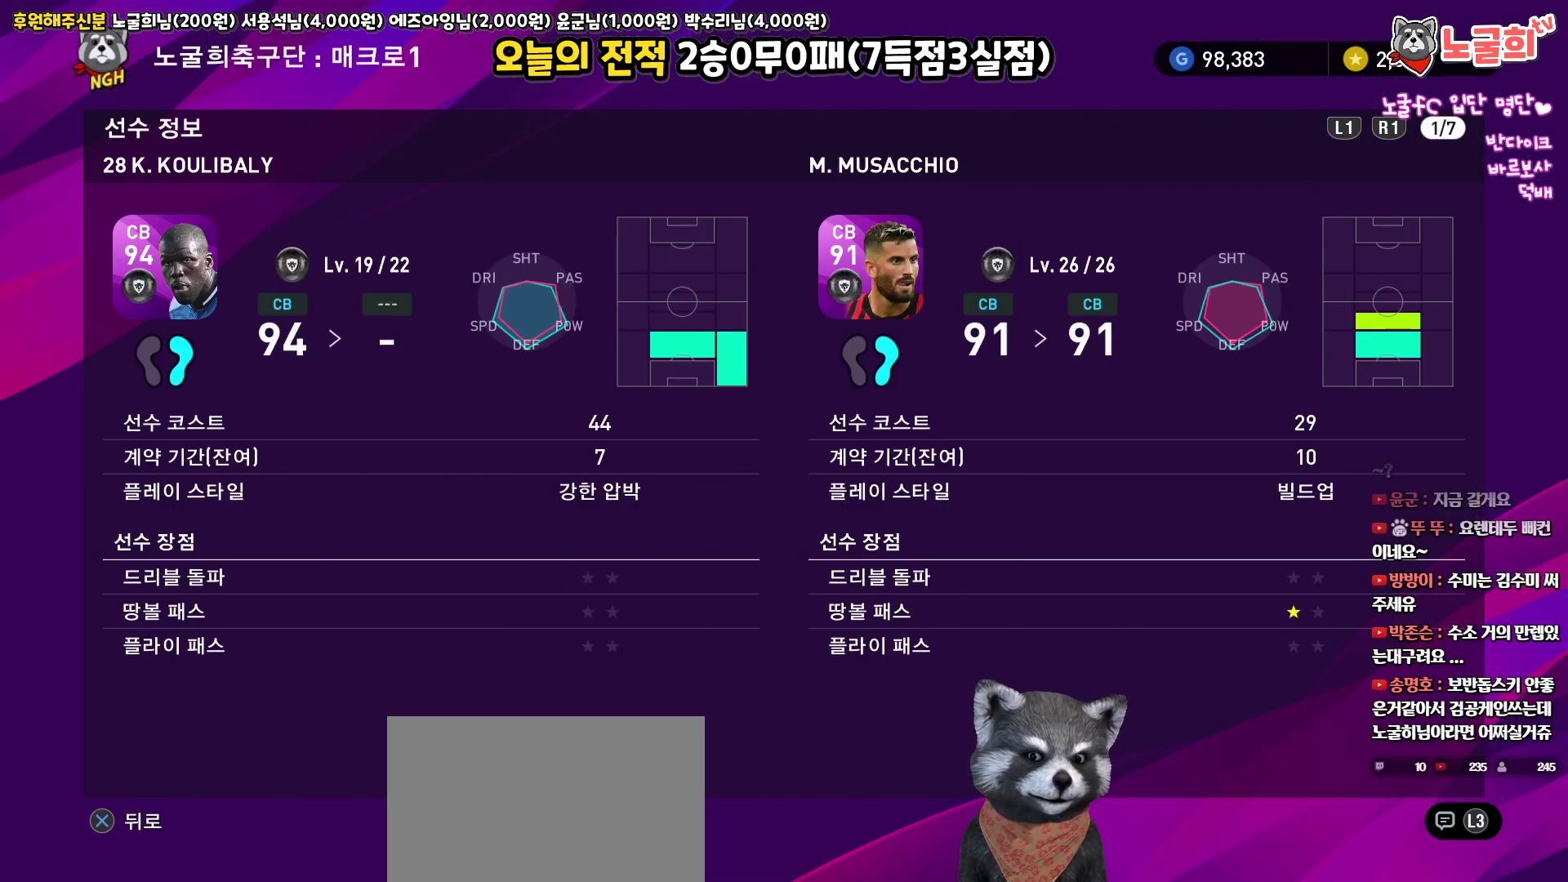
{"buttons": [], "left_stick": "center", "right_stick": "up", "events": [[150, "L1", "down"], [250, "L1", "up"]]}
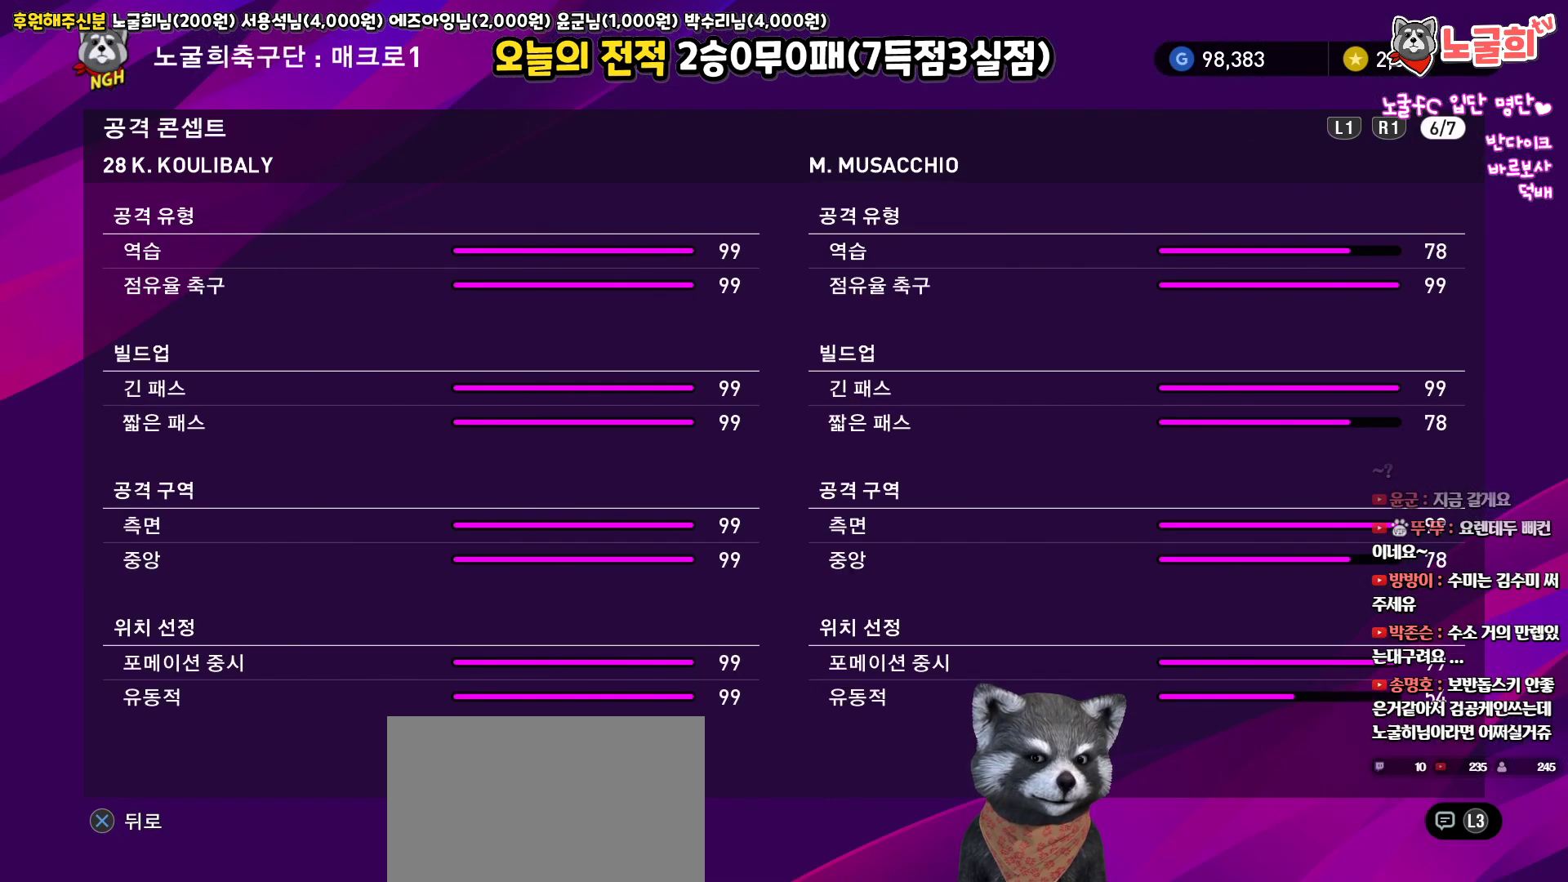
{"buttons": ["L1"], "left_stick": "center", "right_stick": "up", "events": [[167, "L1", "down"], [283, "L1", "up"], [450, "L1", "down"]]}
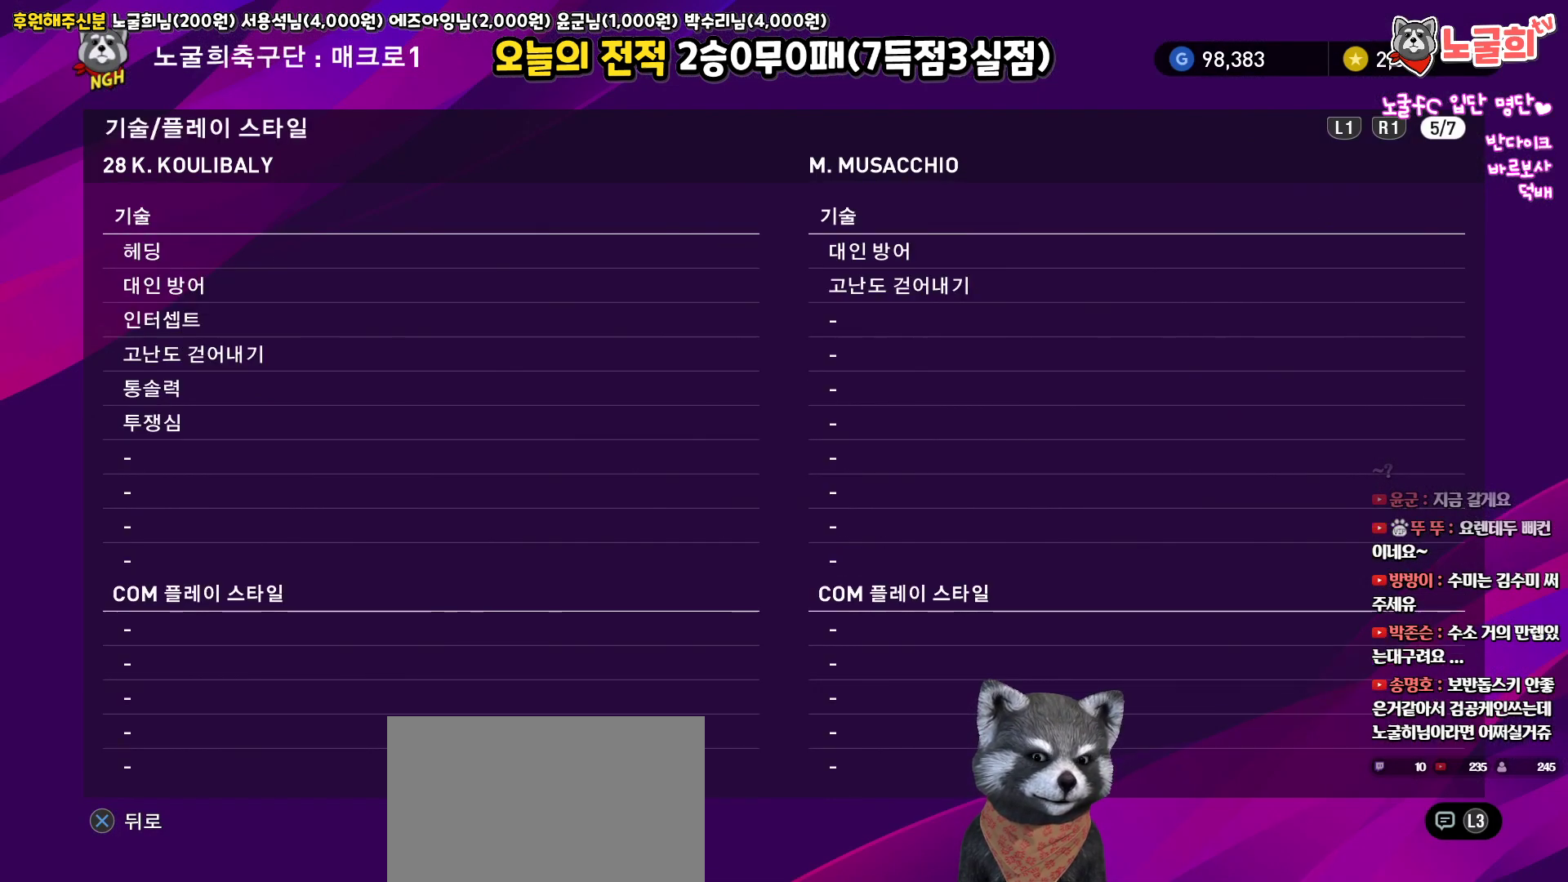
{"buttons": ["L1"], "left_stick": "center", "right_stick": "up", "events": [[67, "L1", "up"], [467, "L1", "down"]]}
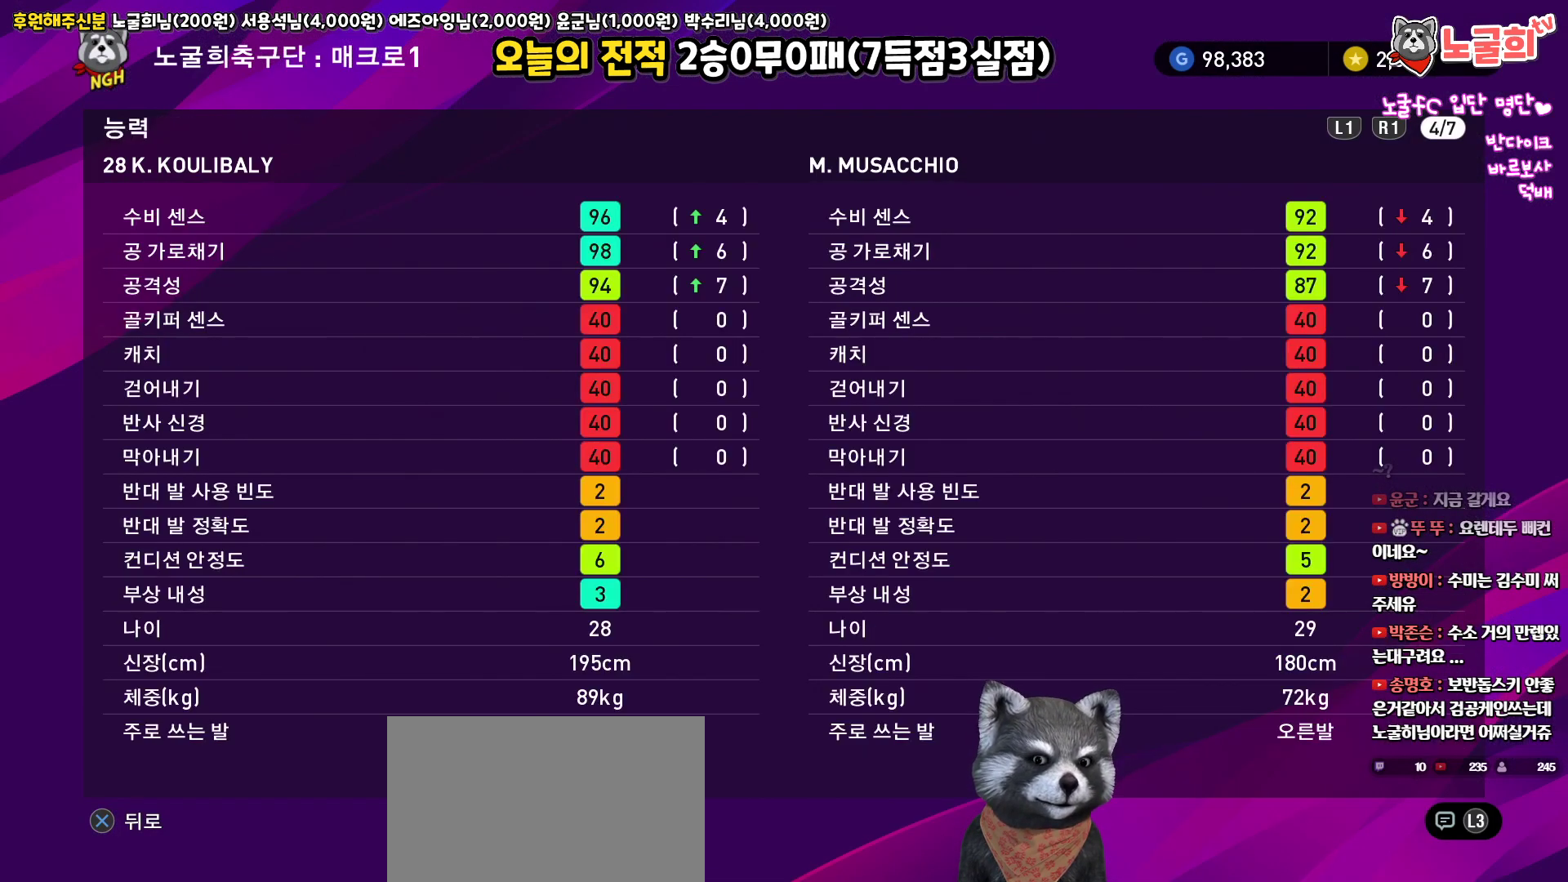
{"buttons": [], "left_stick": "center", "right_stick": "up", "events": [[100, "L1", "up"]]}
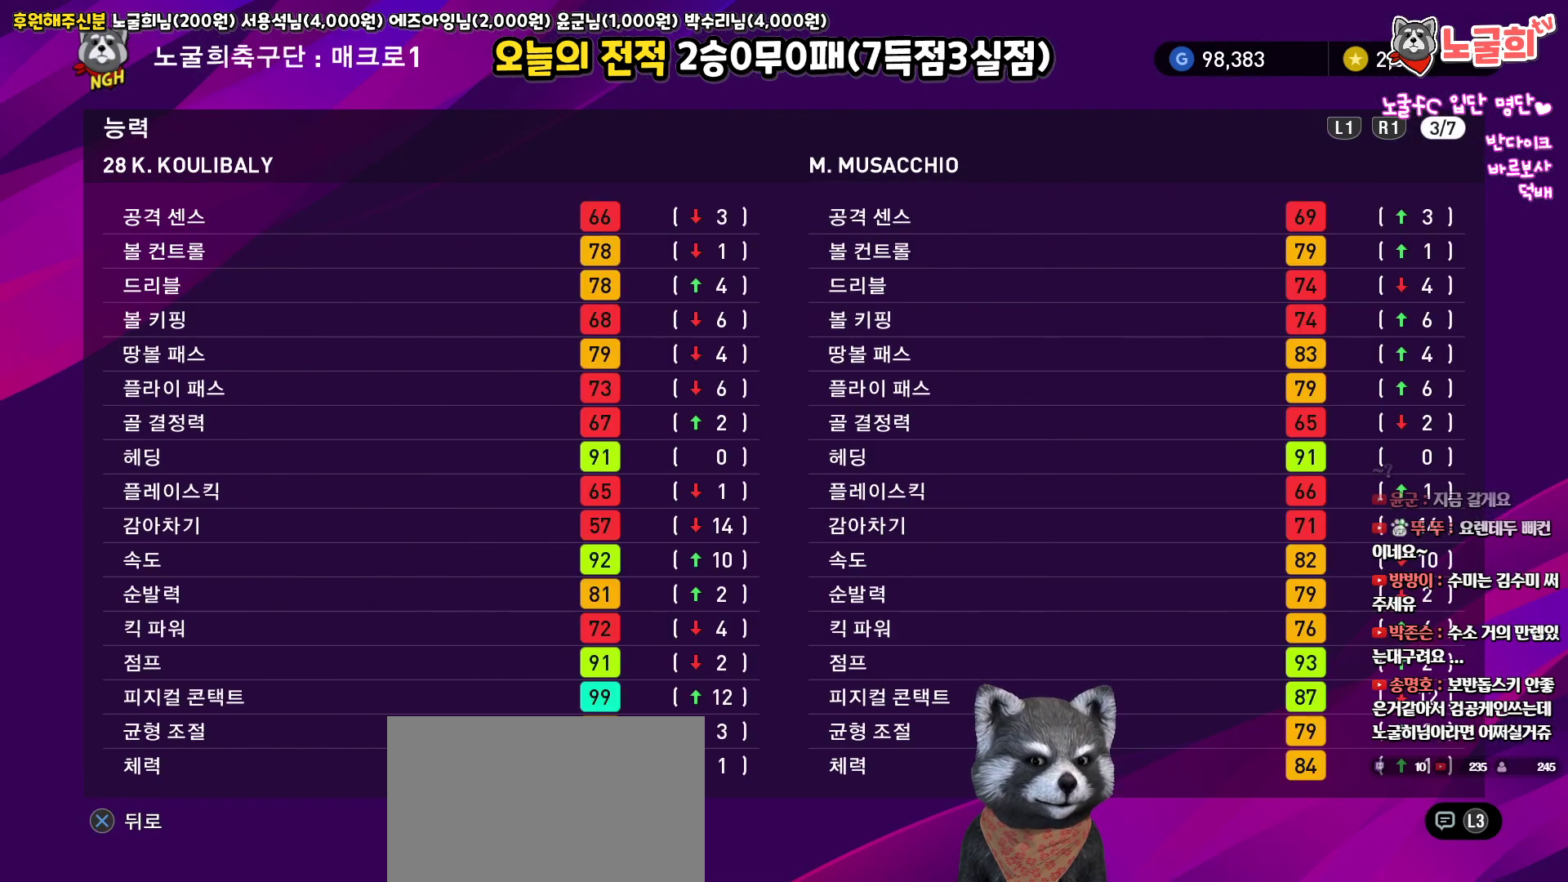
{"buttons": [], "left_stick": "center", "right_stick": "up", "events": []}
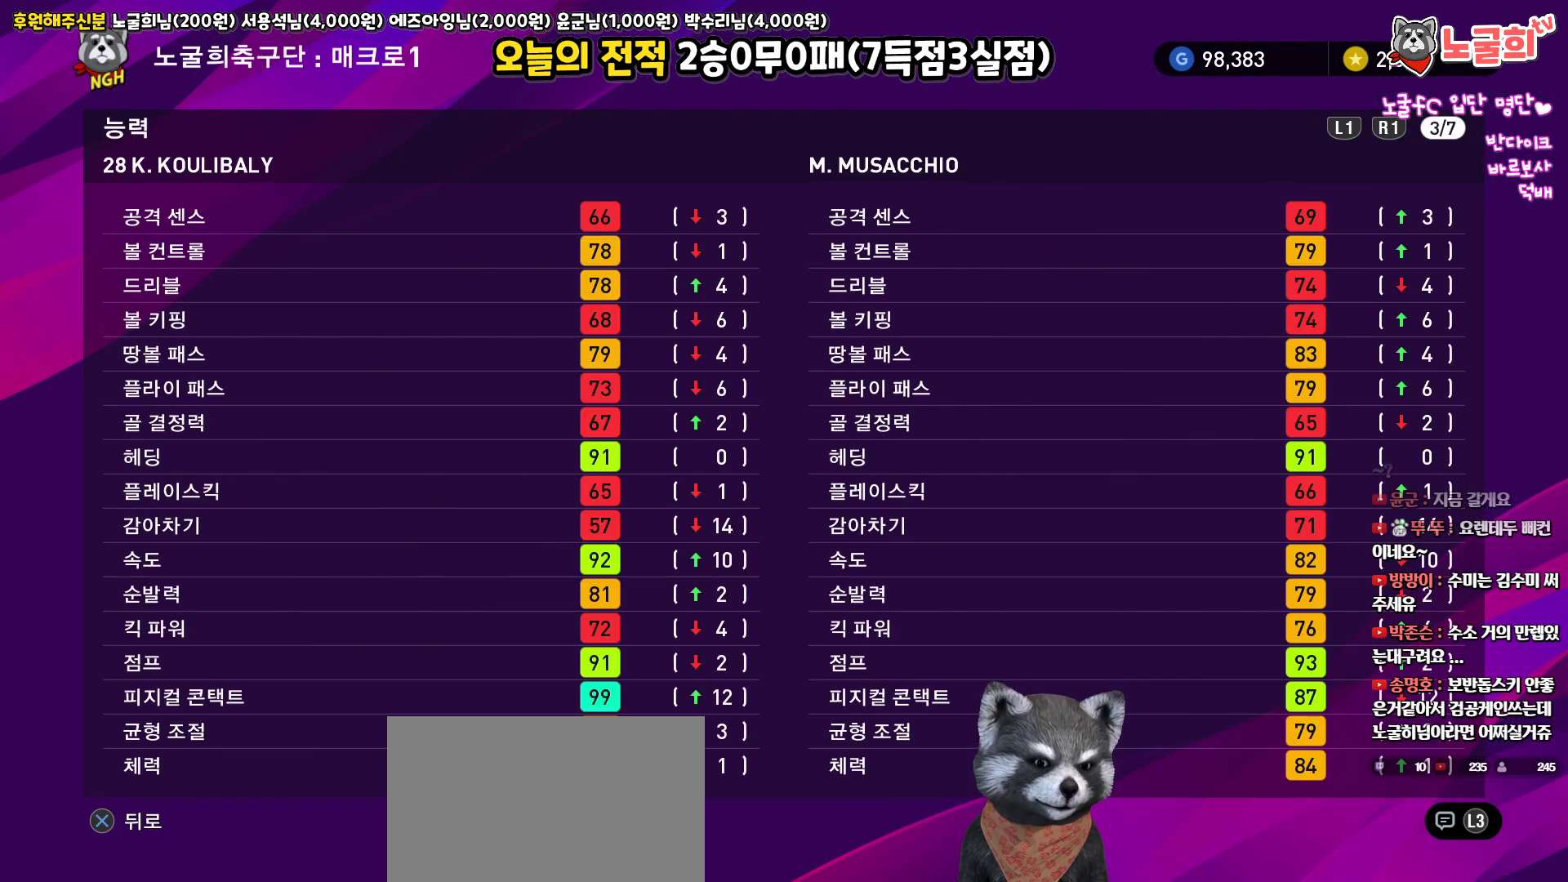
{"buttons": [], "left_stick": "center", "right_stick": "up", "events": []}
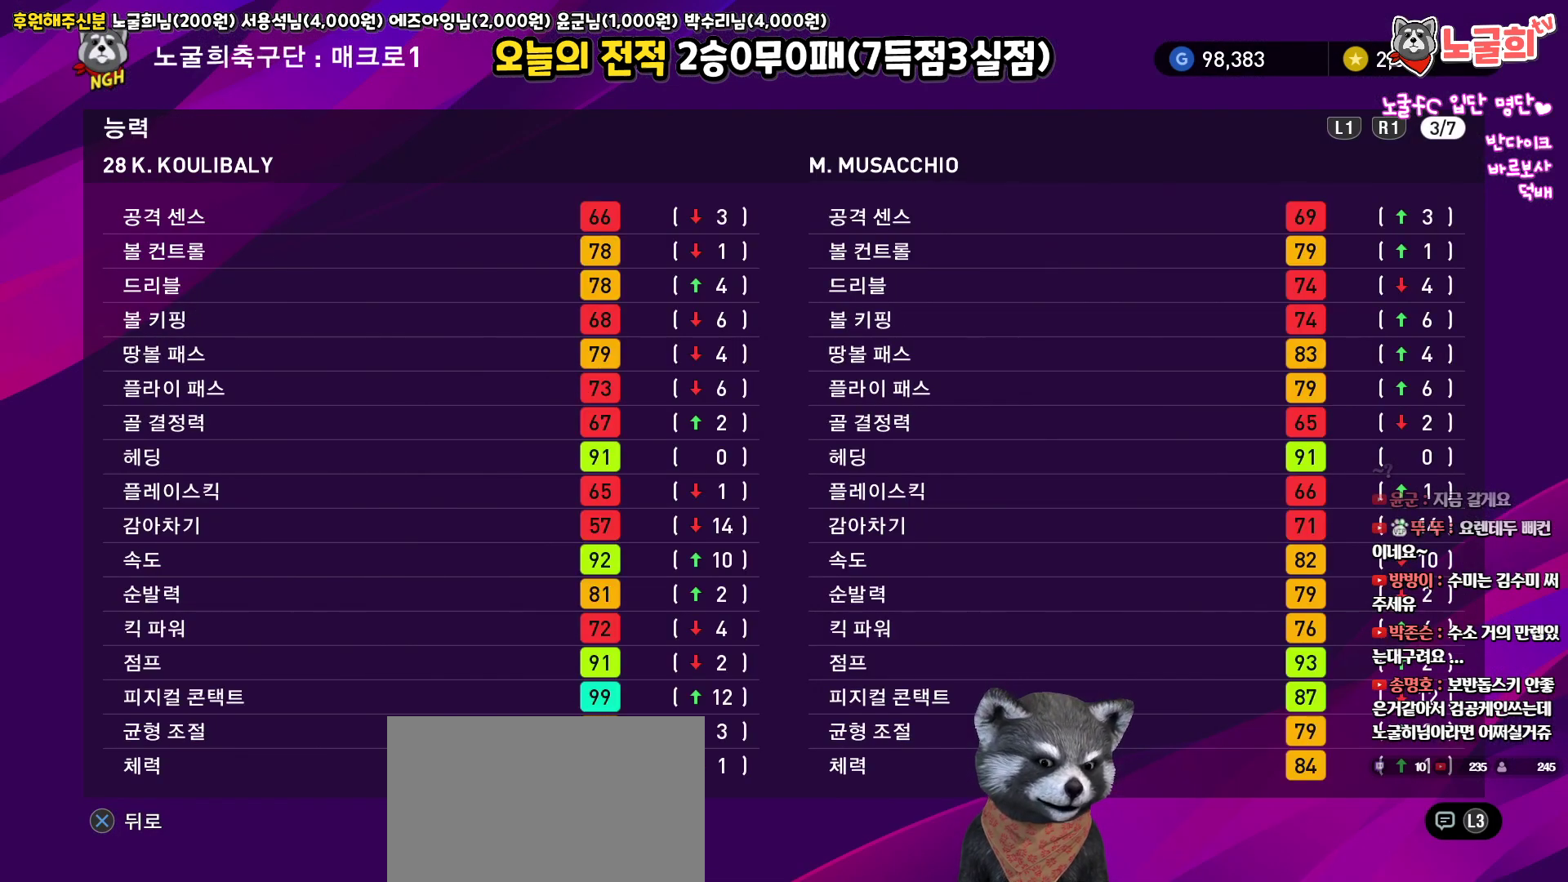
{"buttons": [], "left_stick": "center", "right_stick": "up", "events": []}
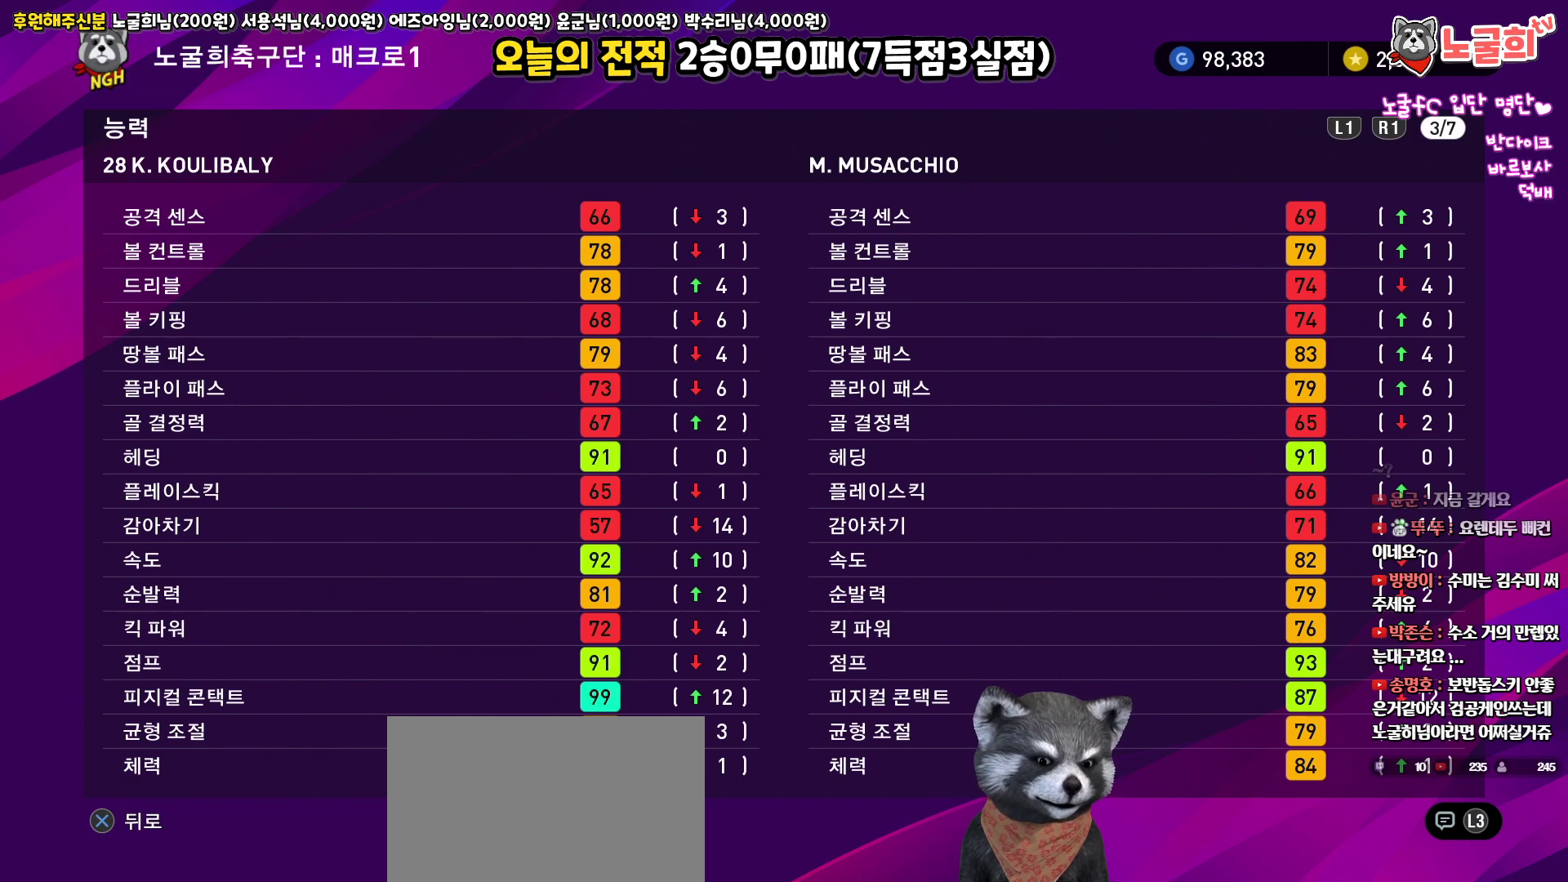
{"buttons": [], "left_stick": "center", "right_stick": "up", "events": []}
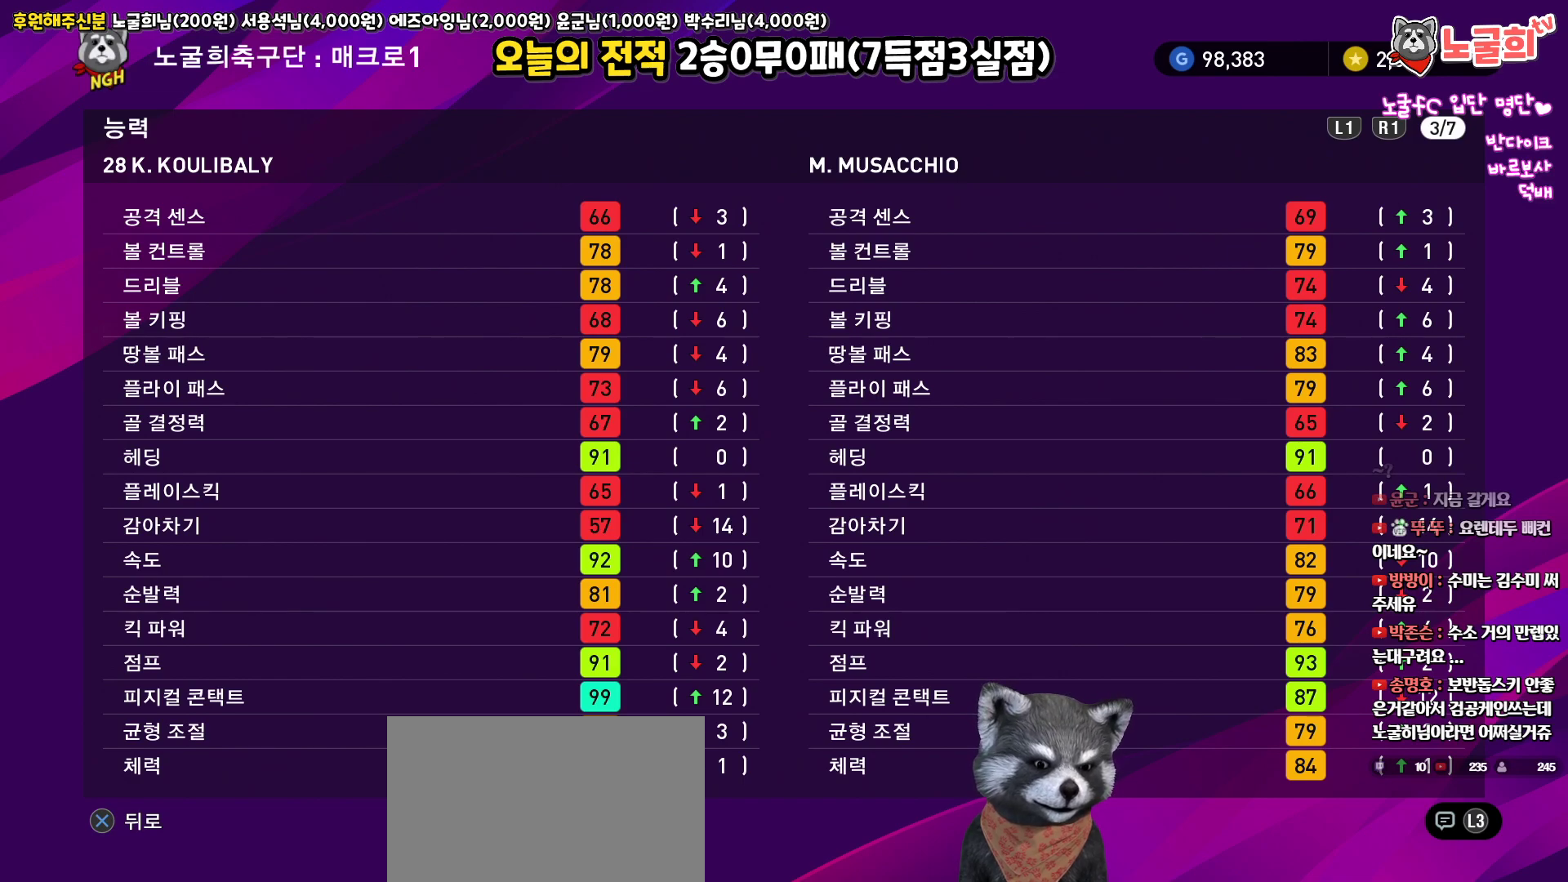
{"buttons": [], "left_stick": "center", "right_stick": "up", "events": [[317, "R1", "down"], [500, "R1", "up"]]}
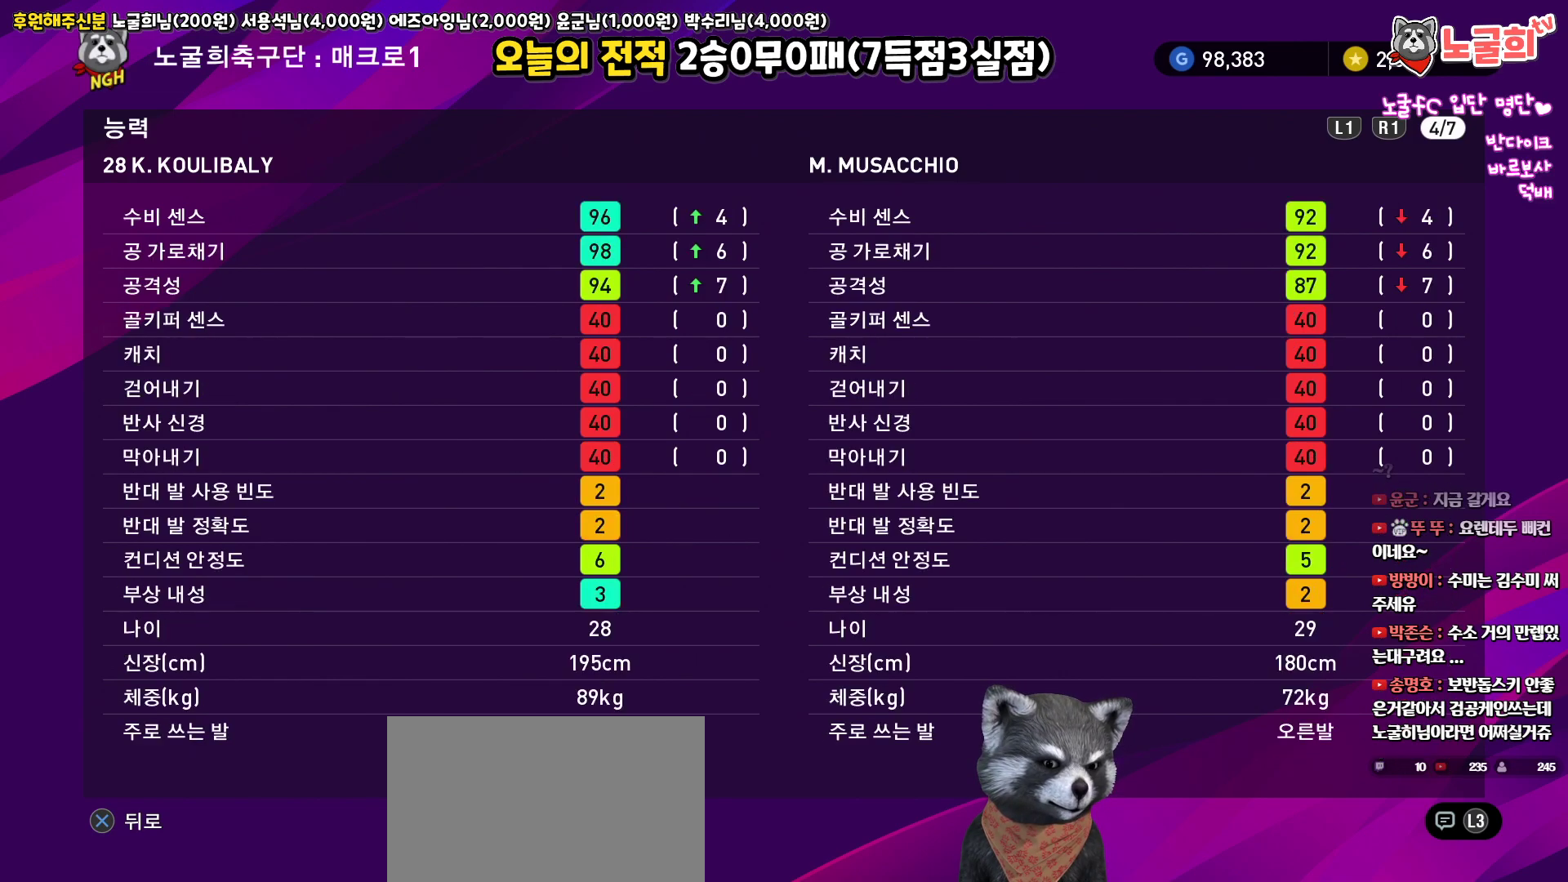
{"buttons": [], "left_stick": "center", "right_stick": "up", "events": []}
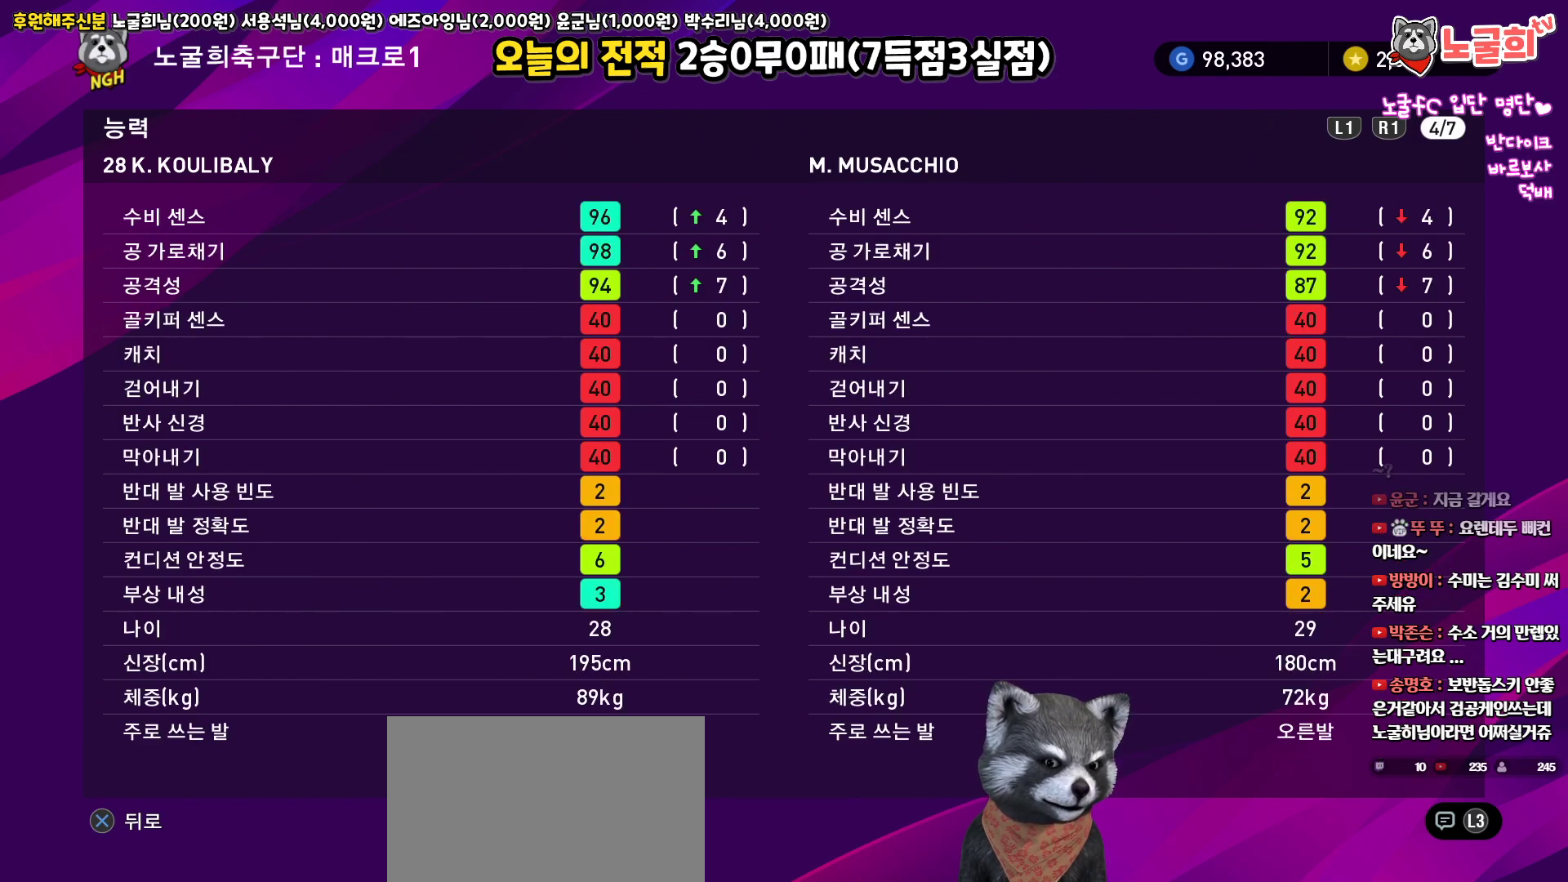
{"buttons": [], "left_stick": "center", "right_stick": "up", "events": [[100, "CIRCLE", "down"], [217, "CIRCLE", "up"]]}
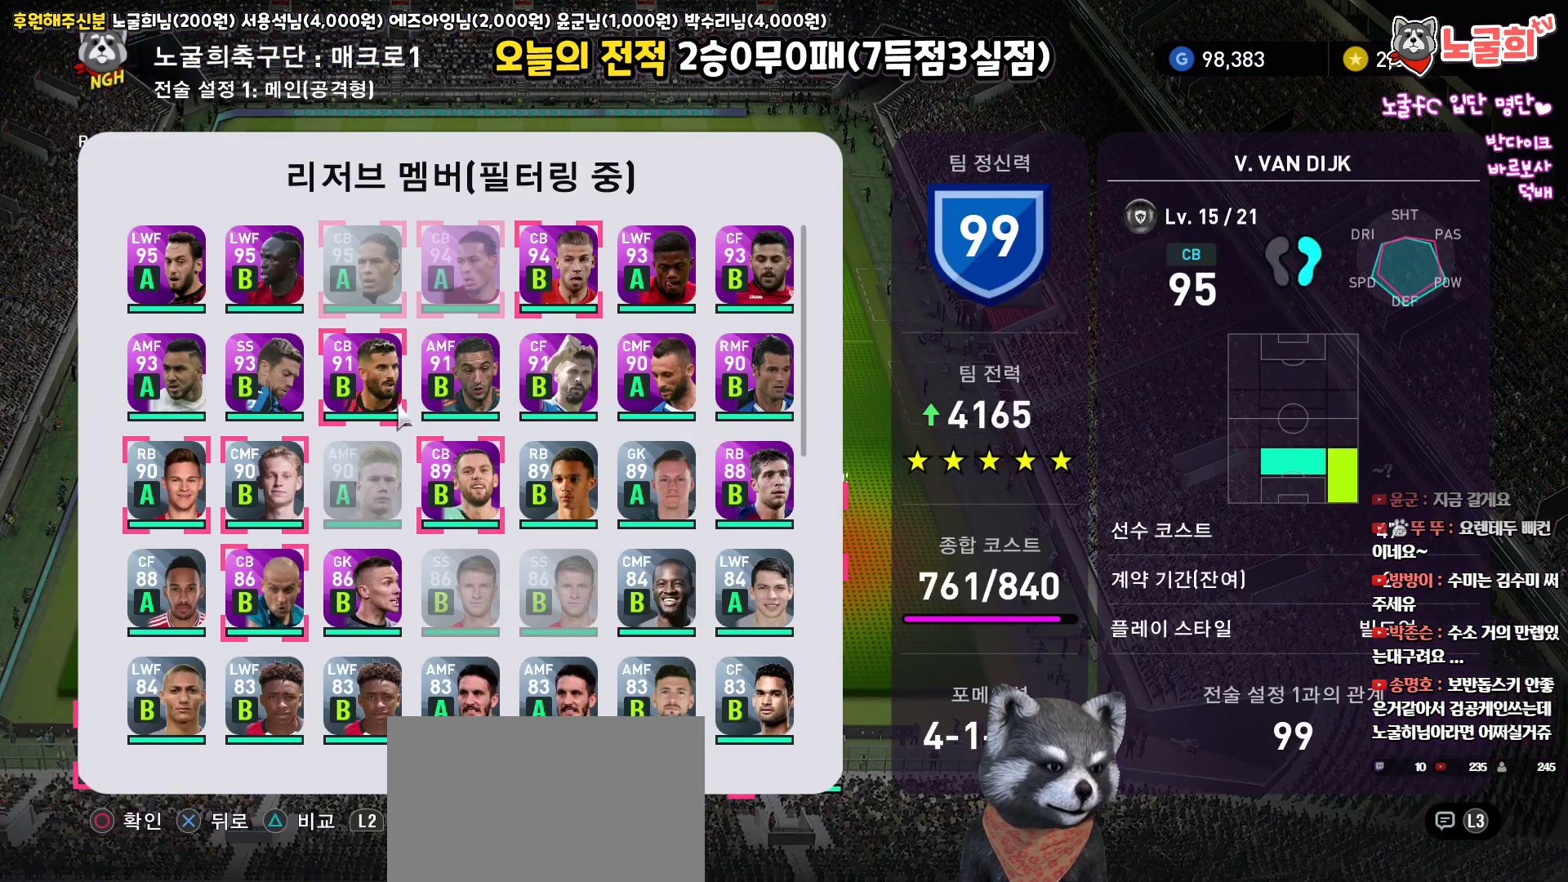
{"buttons": ["TRIANGLE"], "left_stick": "center", "right_stick": "up", "events": [[467, "TRIANGLE", "down"]]}
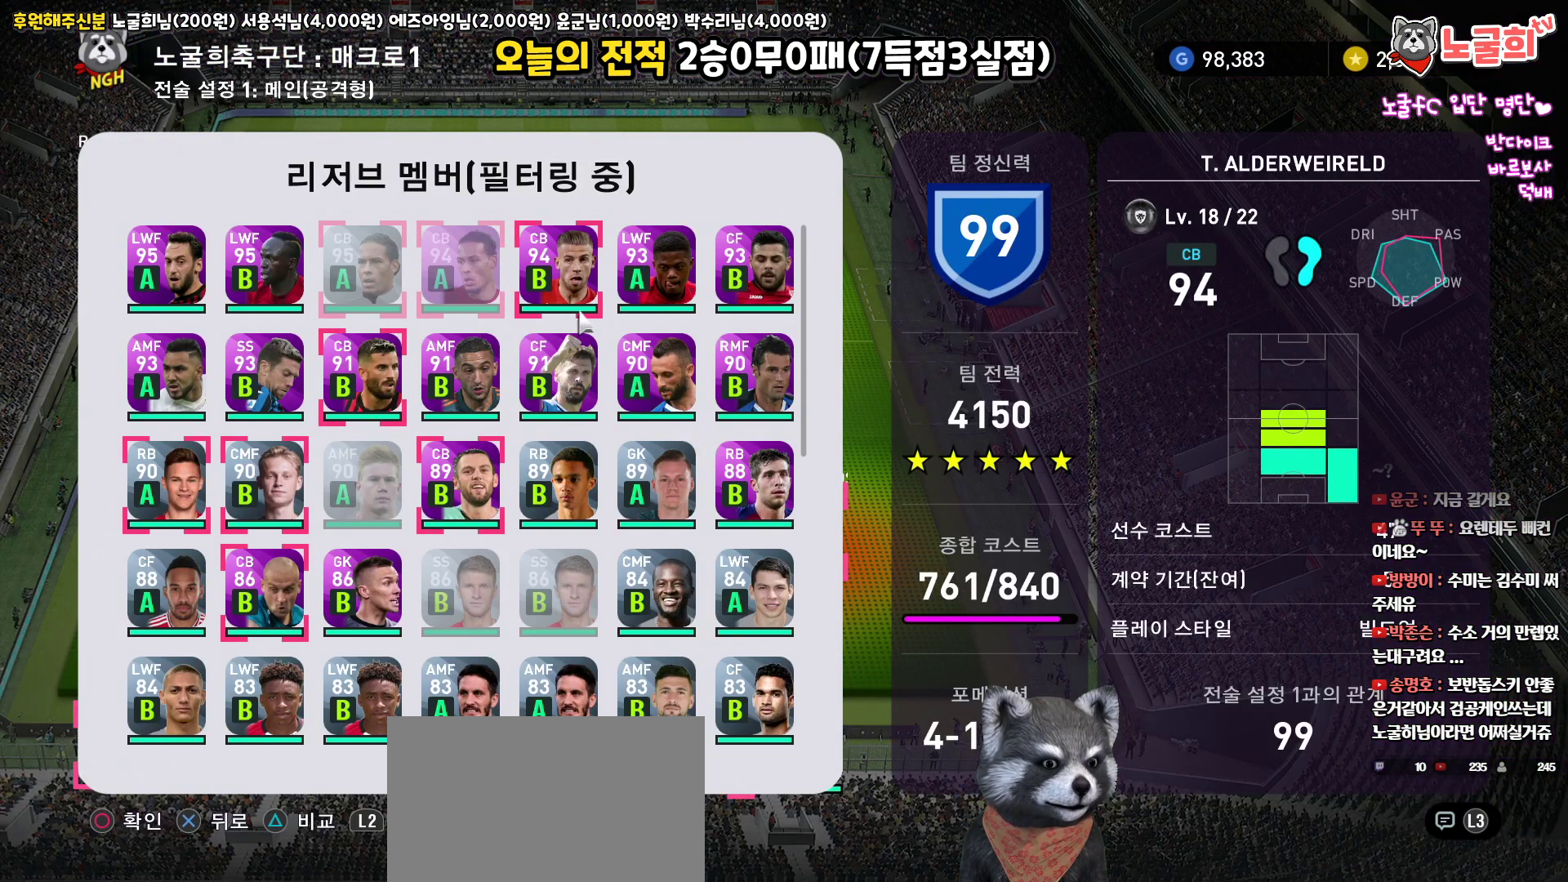
{"buttons": [], "left_stick": "center", "right_stick": "up", "events": [[67, "TRIANGLE", "up"]]}
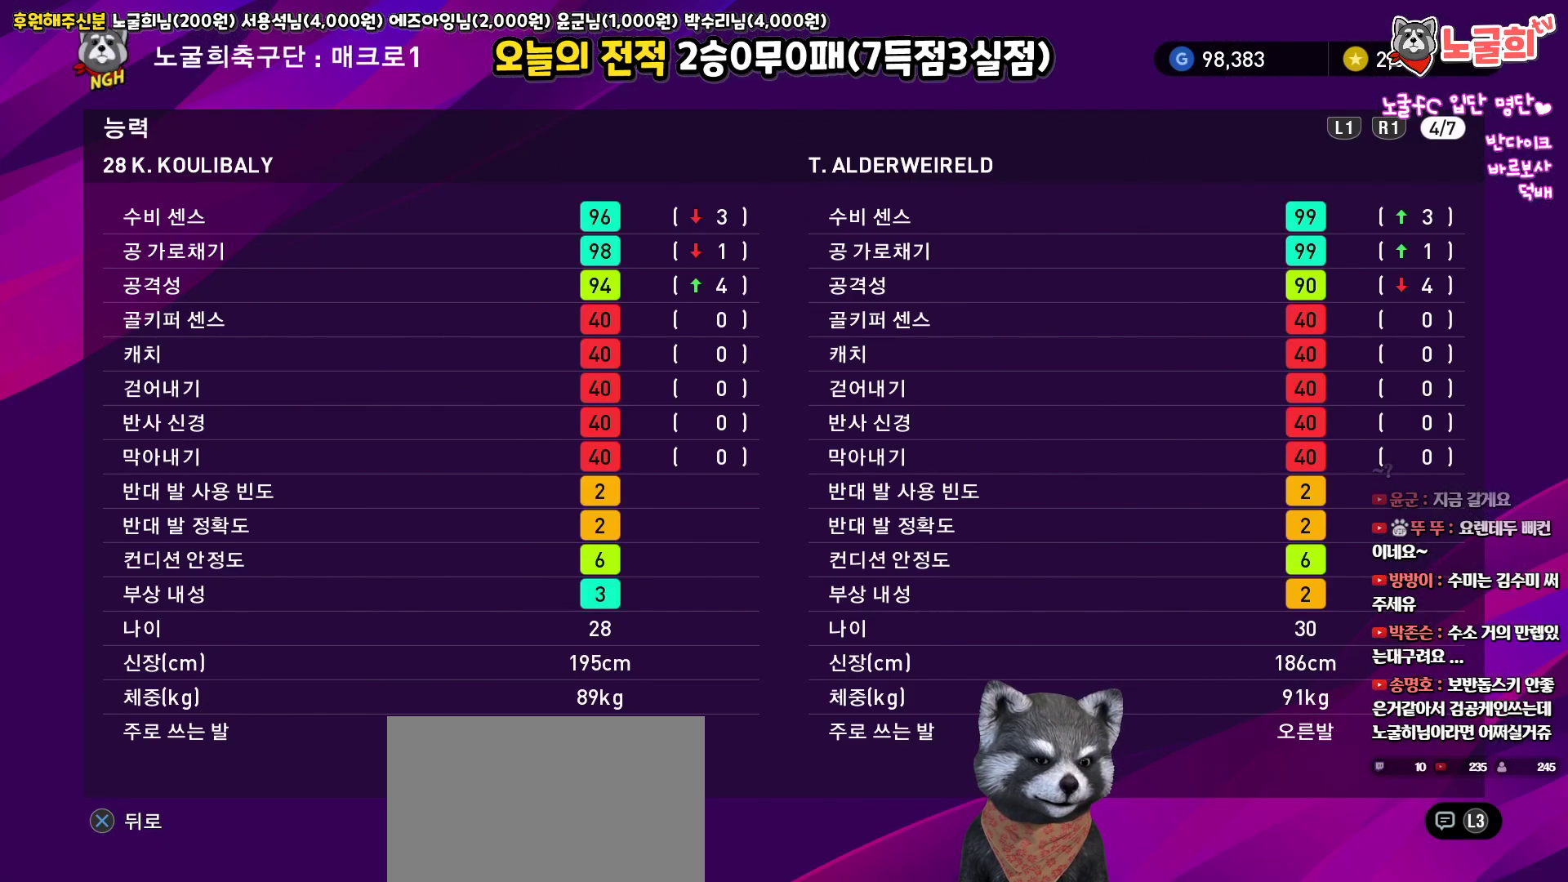
{"buttons": [], "left_stick": "center", "right_stick": "up", "events": []}